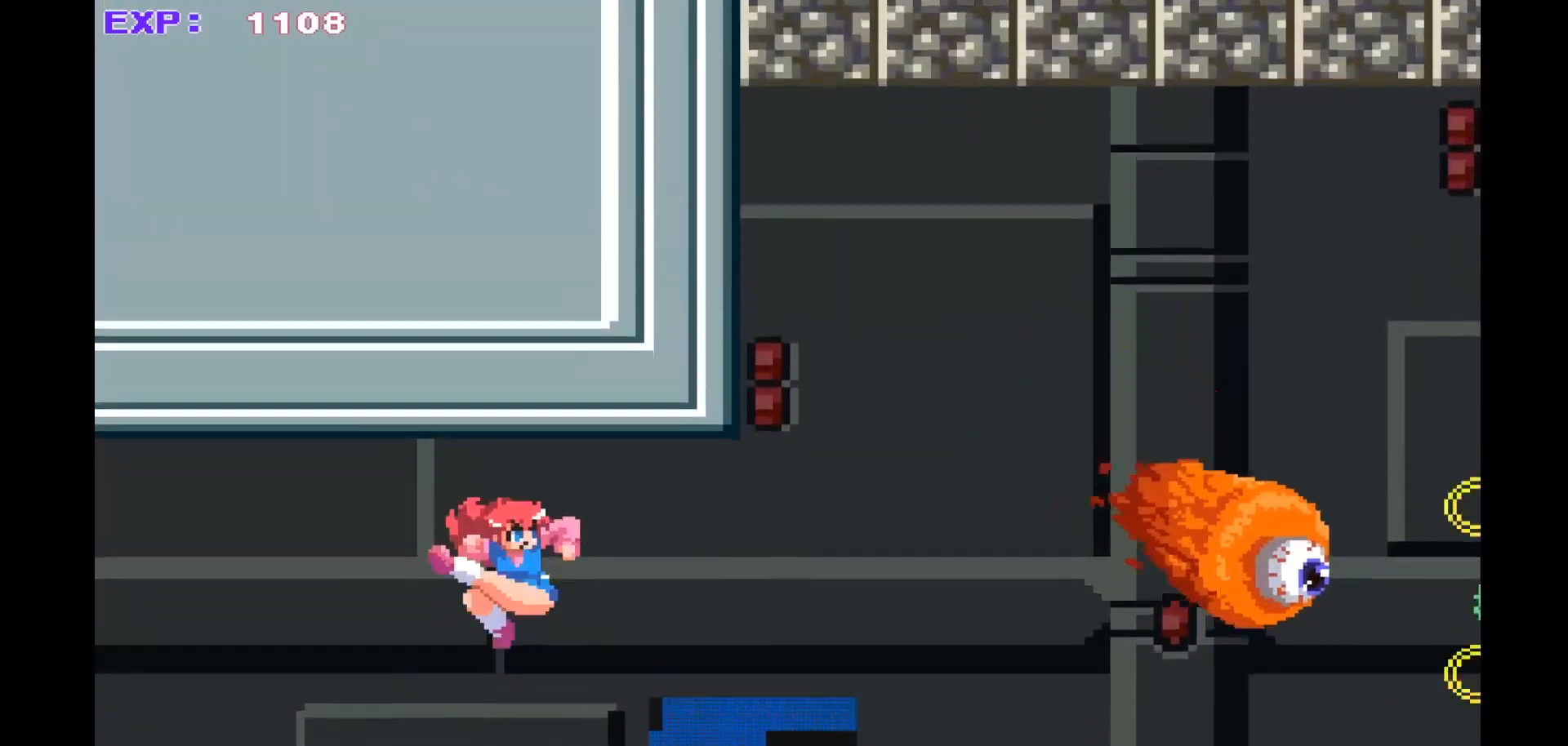
Gameplay with a controller (PlayStation layout); each line is a JSON object with the inputs held at the frame after it. "events" lists button and stick changes between this image and that frame as [ms after this image, input, new state], when the widget could be followed in between. Not read: right_stick.
{"buttons": [], "left_stick": "right", "events": [[67, "SQUARE", "up"], [367, "left_stick", "right"]]}
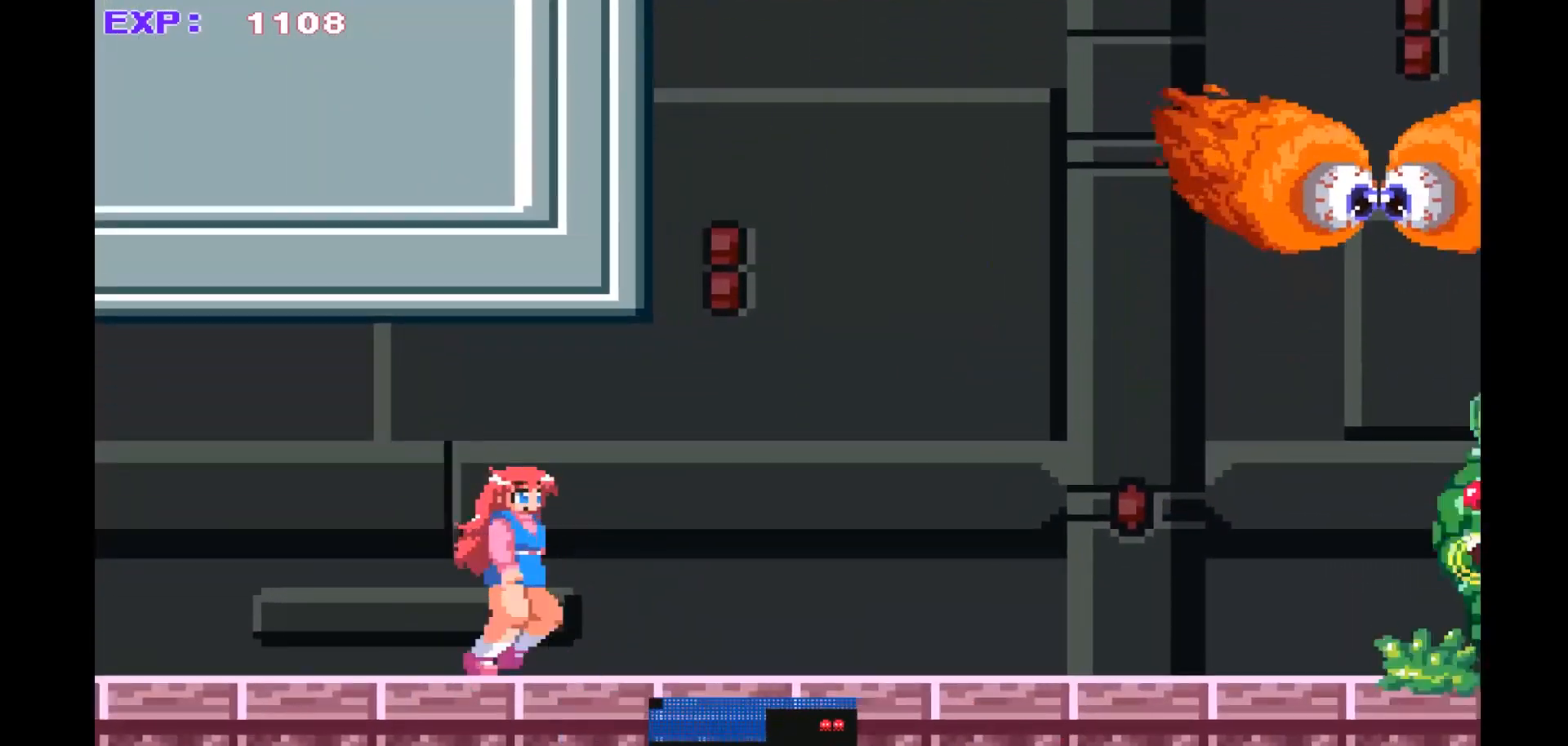
{"buttons": [], "left_stick": "right", "events": [[200, "left_stick", "center"], [467, "left_stick", "right"]]}
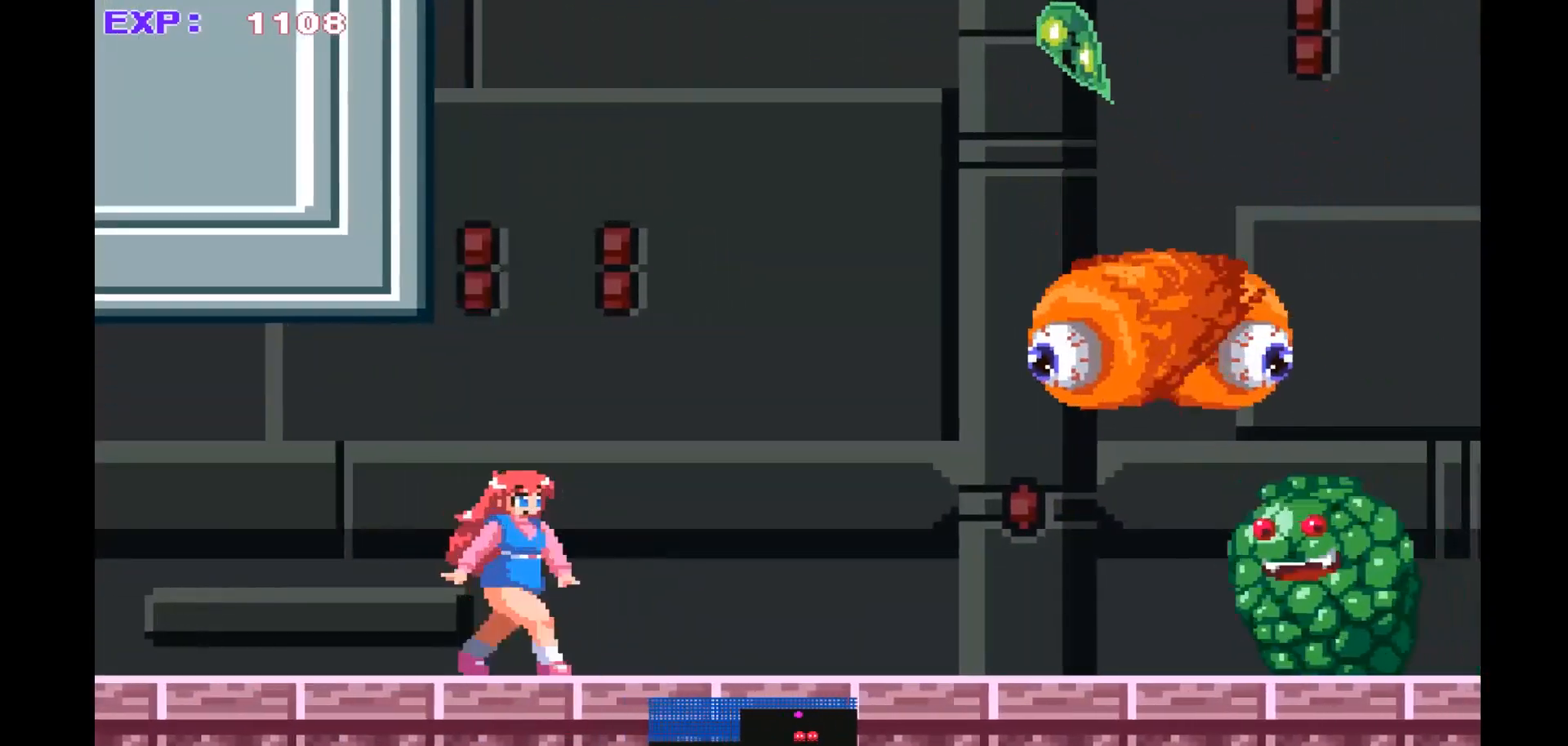
{"buttons": [], "left_stick": "center", "events": [[67, "left_stick", "center"]]}
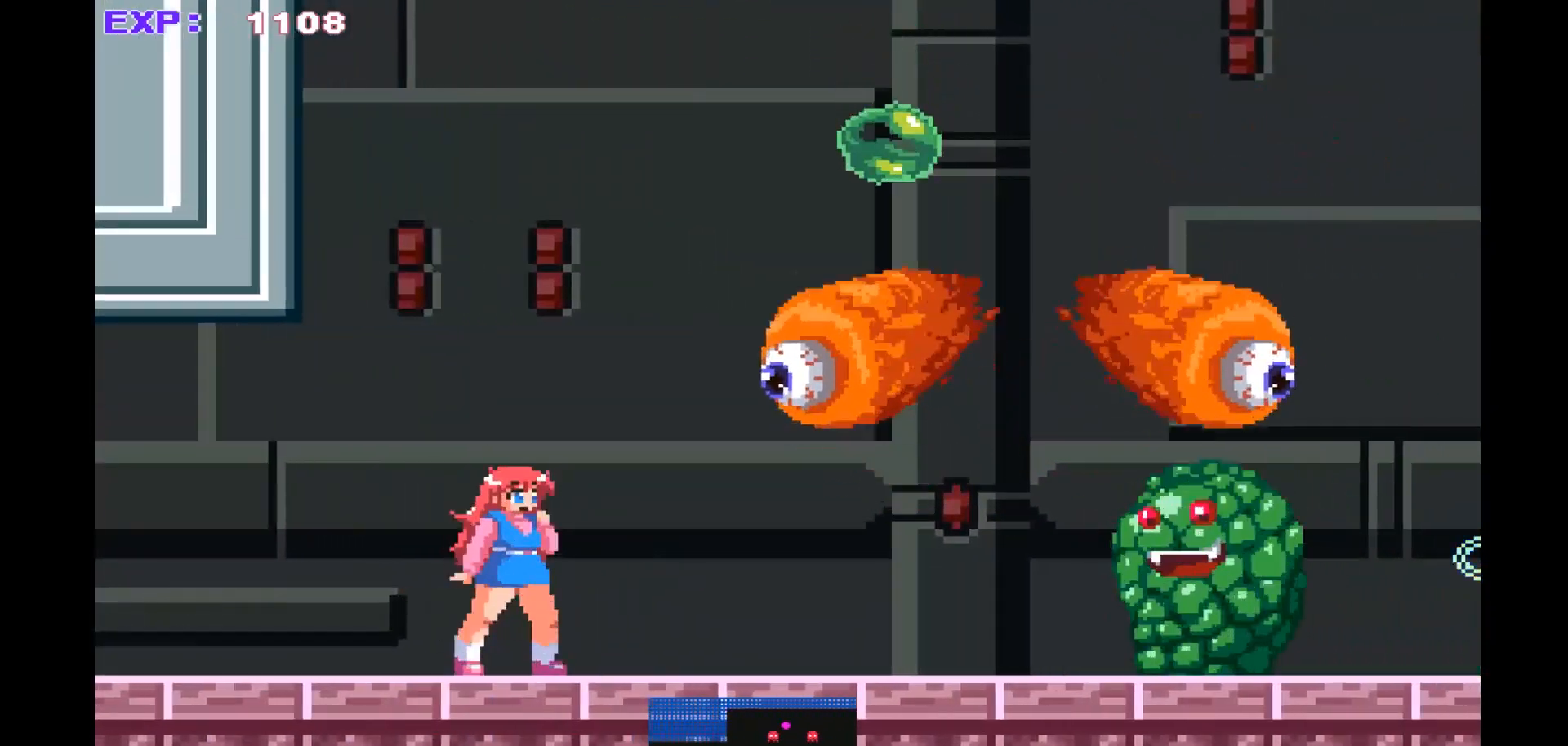
{"buttons": [], "left_stick": "center", "events": [[167, "CROSS", "down"], [467, "CROSS", "up"]]}
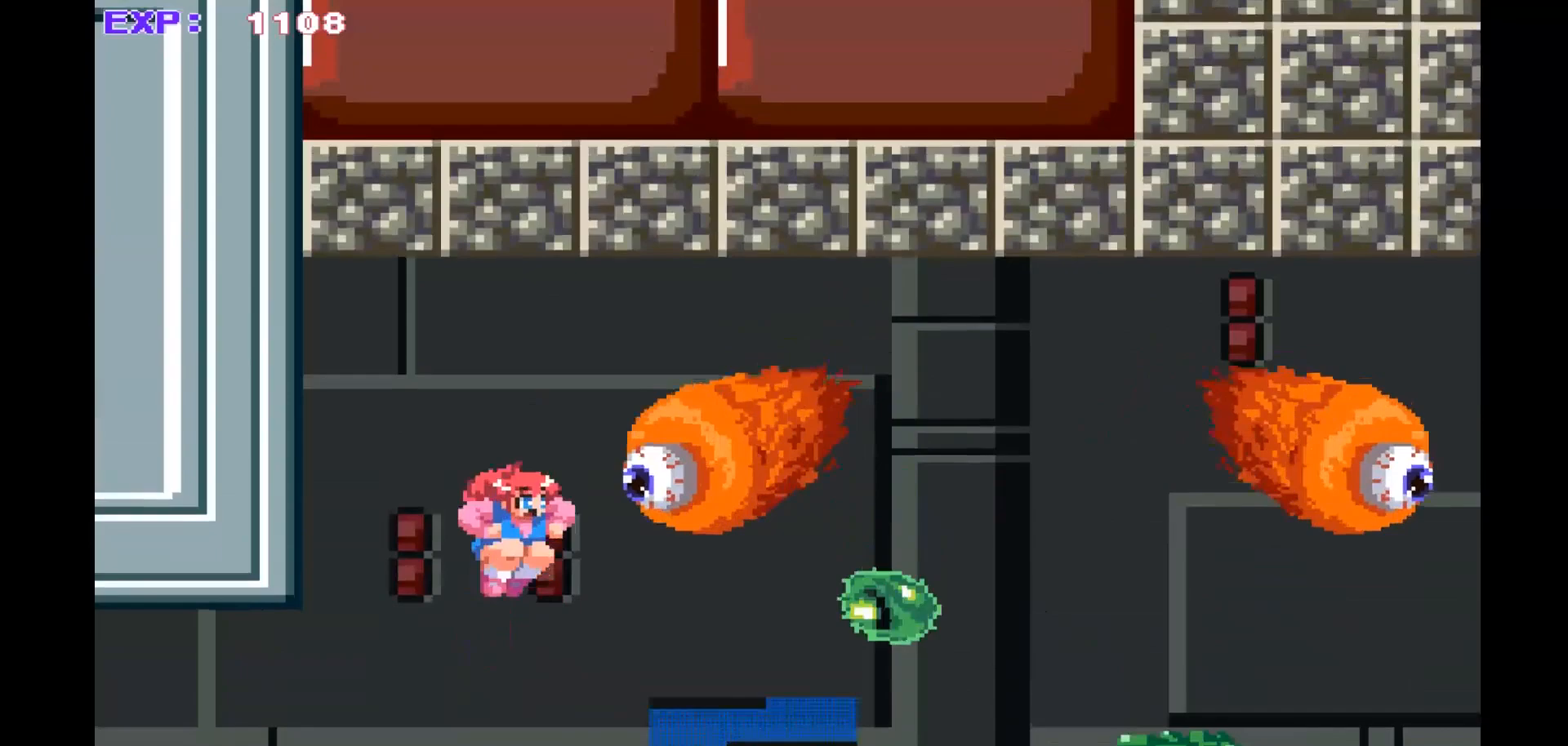
{"buttons": [], "left_stick": "center", "events": [[33, "SQUARE", "down"], [200, "SQUARE", "up"]]}
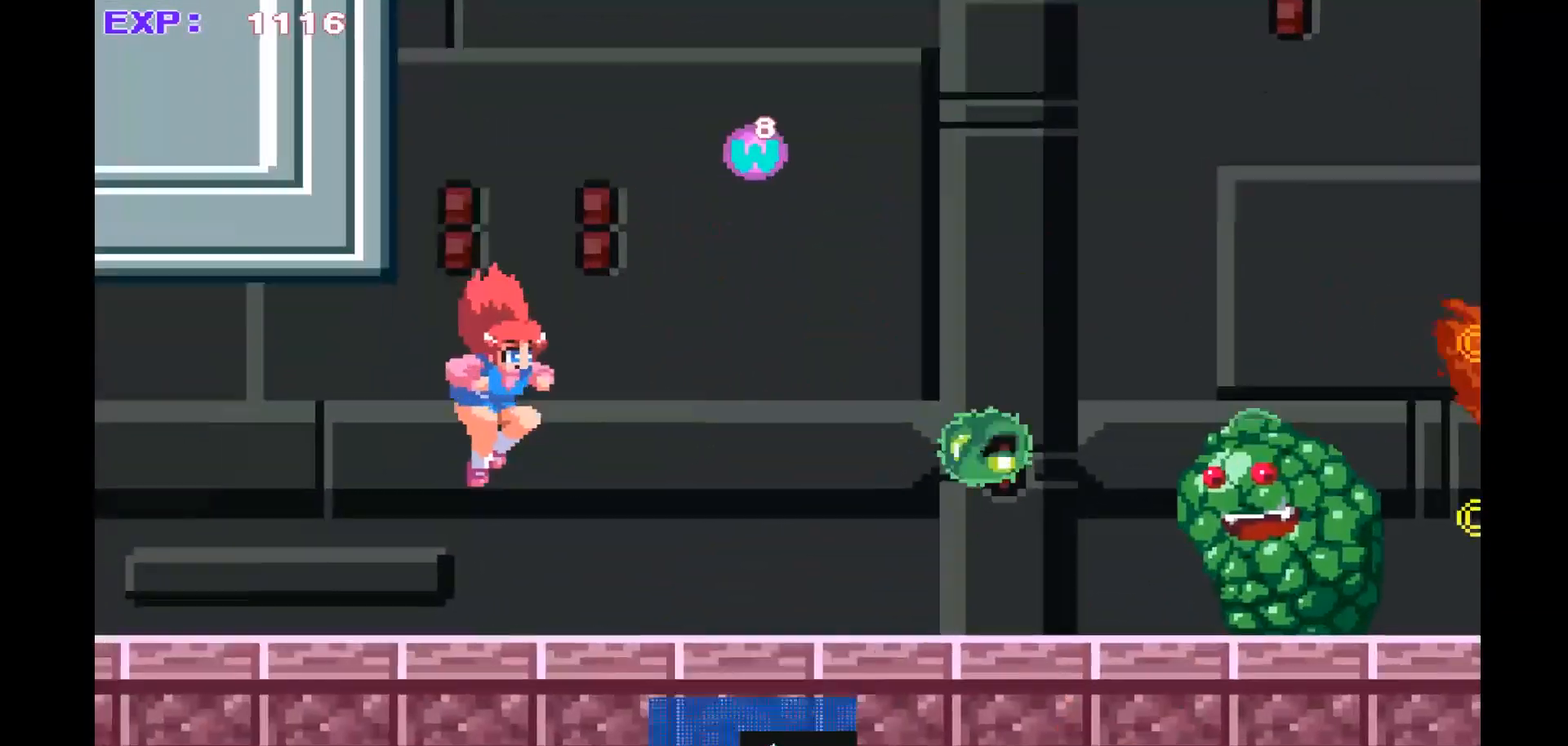
{"buttons": [], "left_stick": "center", "events": [[233, "left_stick", "right"], [400, "left_stick", "center"]]}
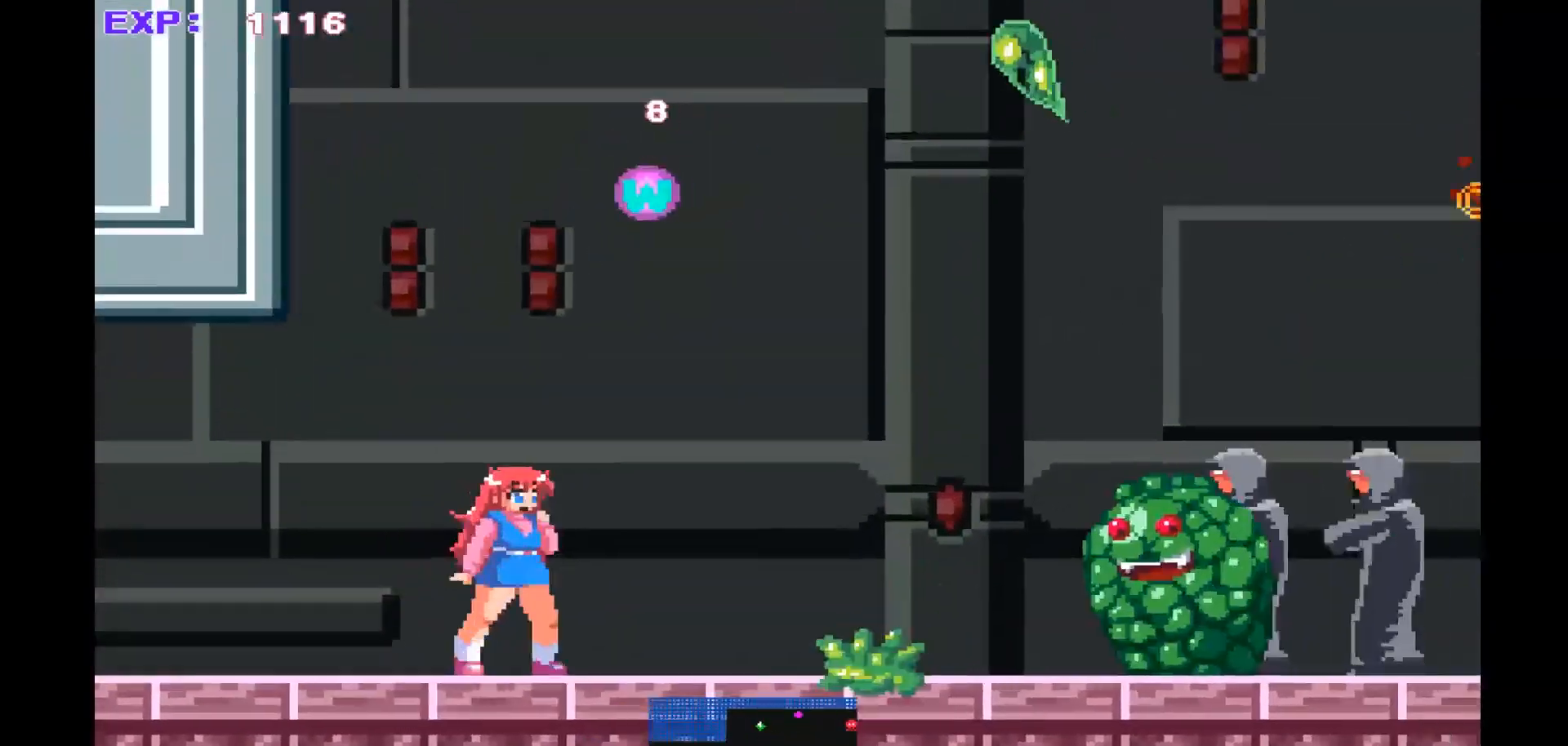
{"buttons": ["CROSS"], "left_stick": "center", "events": [[133, "left_stick", "right"], [267, "left_stick", "center"], [300, "CROSS", "down"]]}
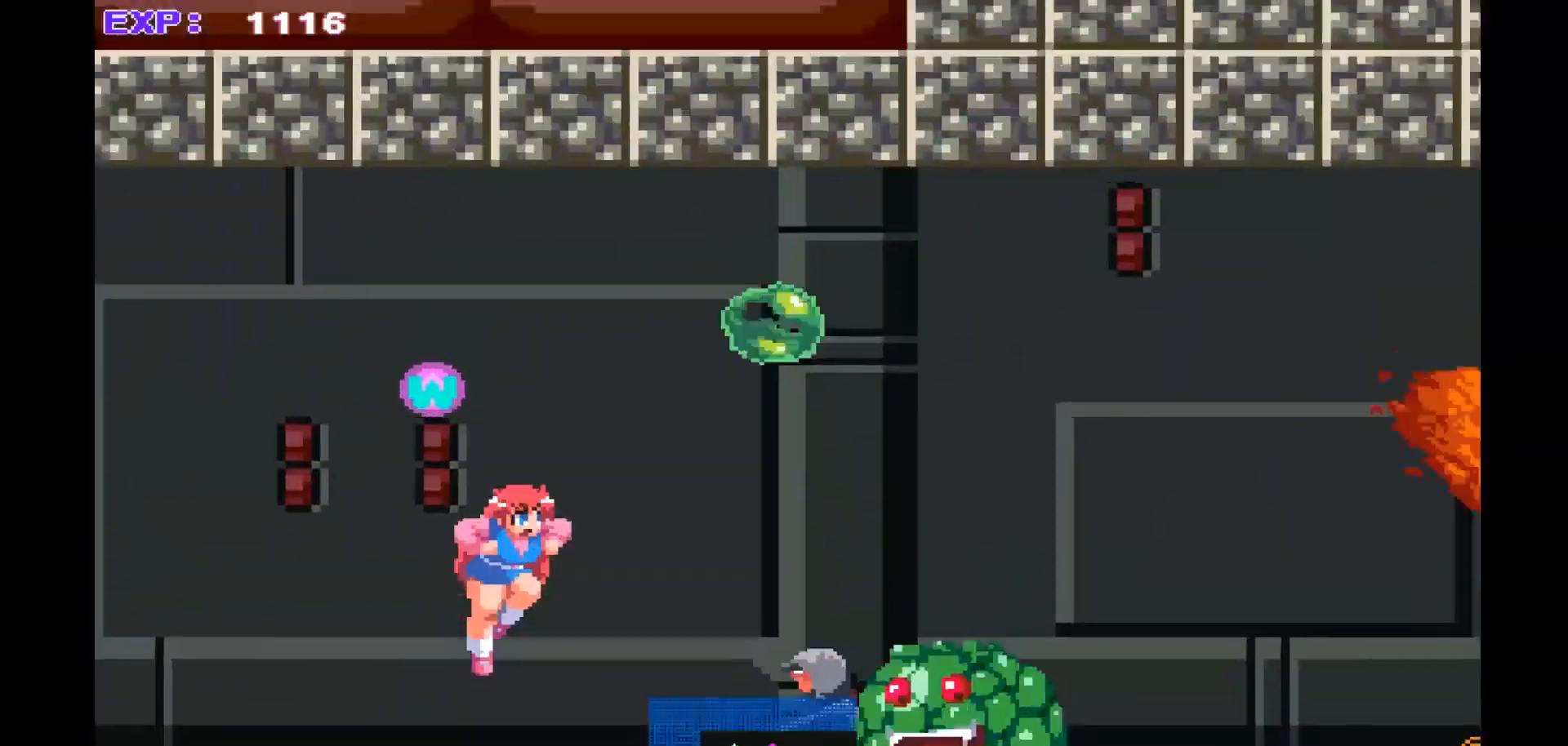
{"buttons": [], "left_stick": "left", "events": [[67, "left_stick", "up-left"], [200, "left_stick", "left"], [467, "CROSS", "up"]]}
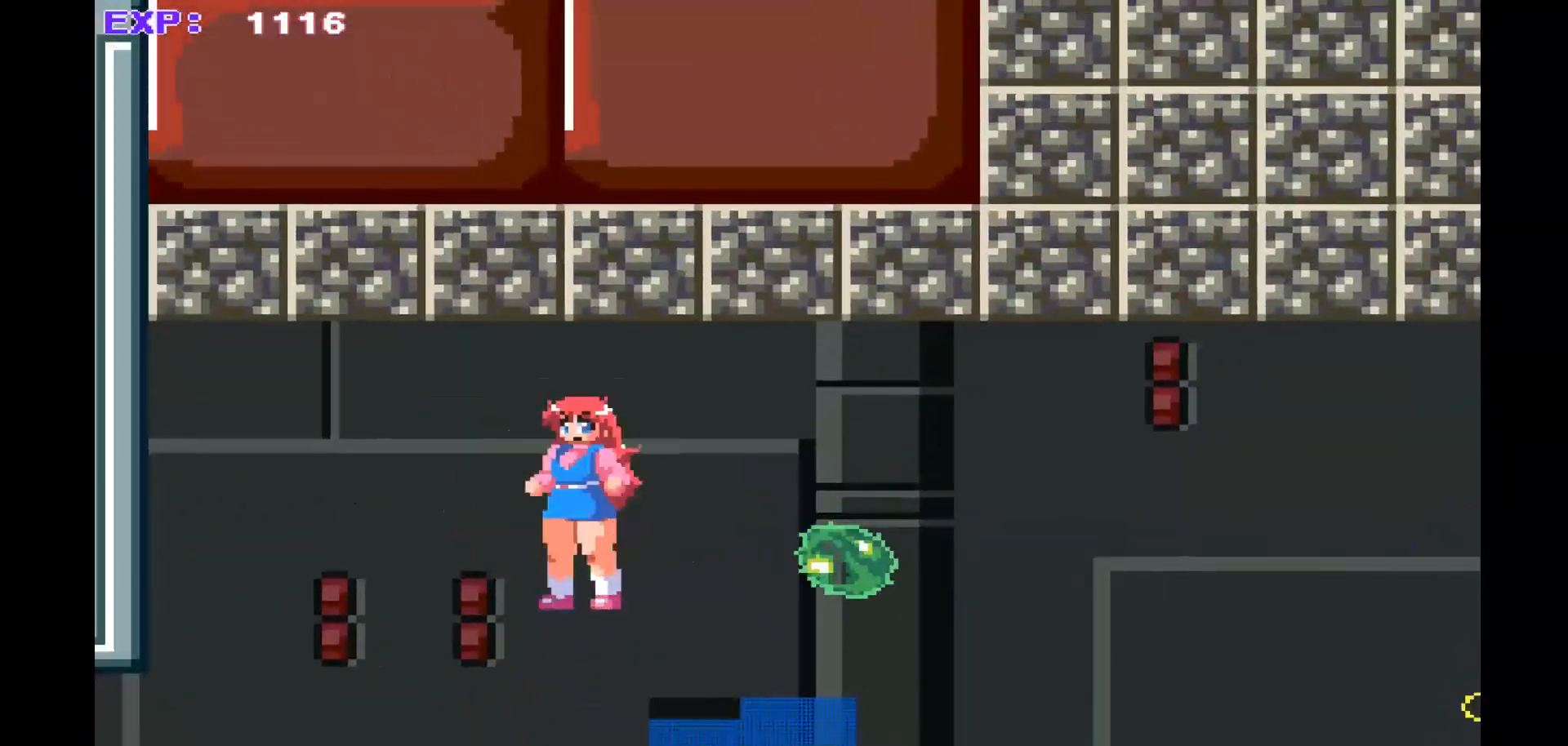
{"buttons": [], "left_stick": "left", "events": []}
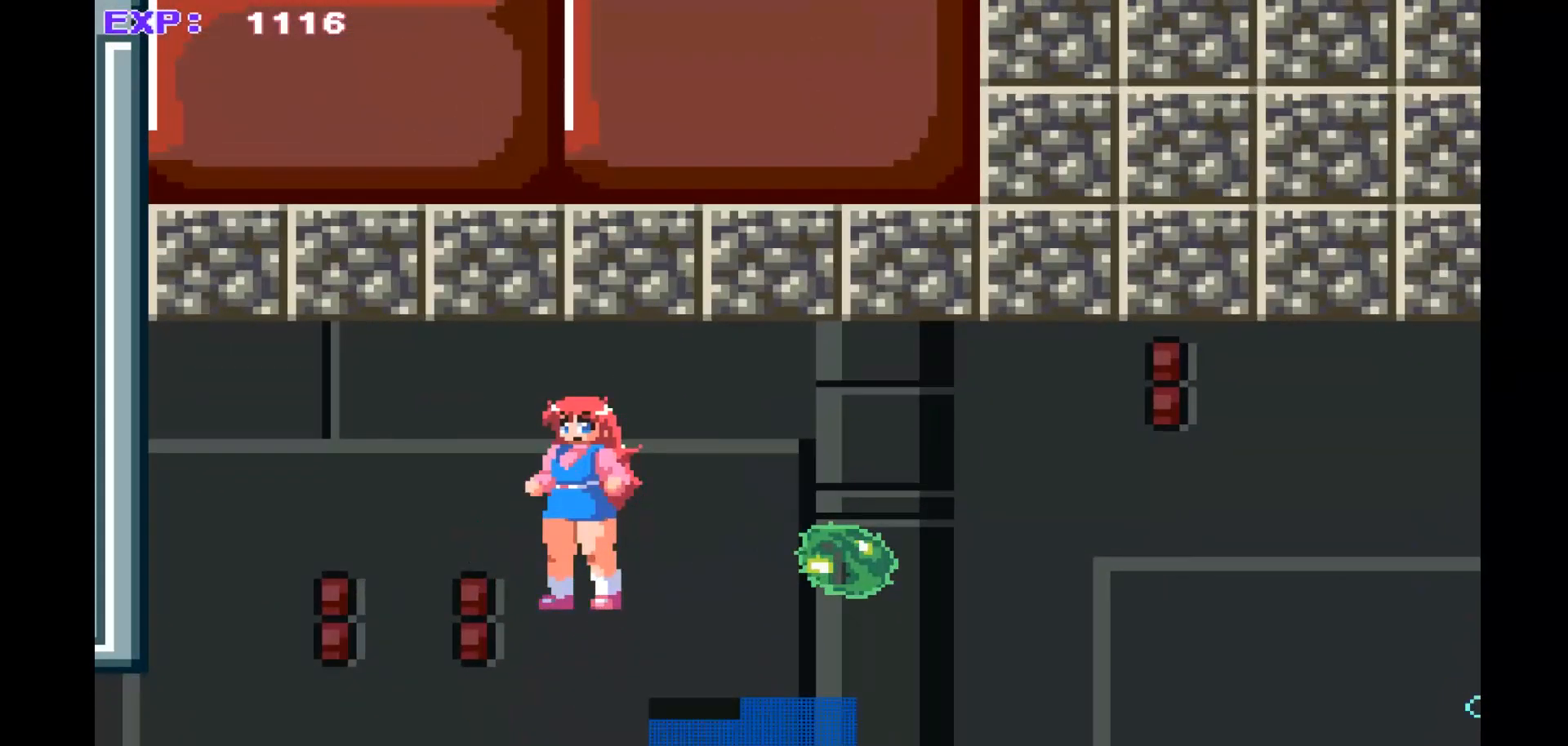
{"buttons": [], "left_stick": "center", "events": [[467, "left_stick", "center"]]}
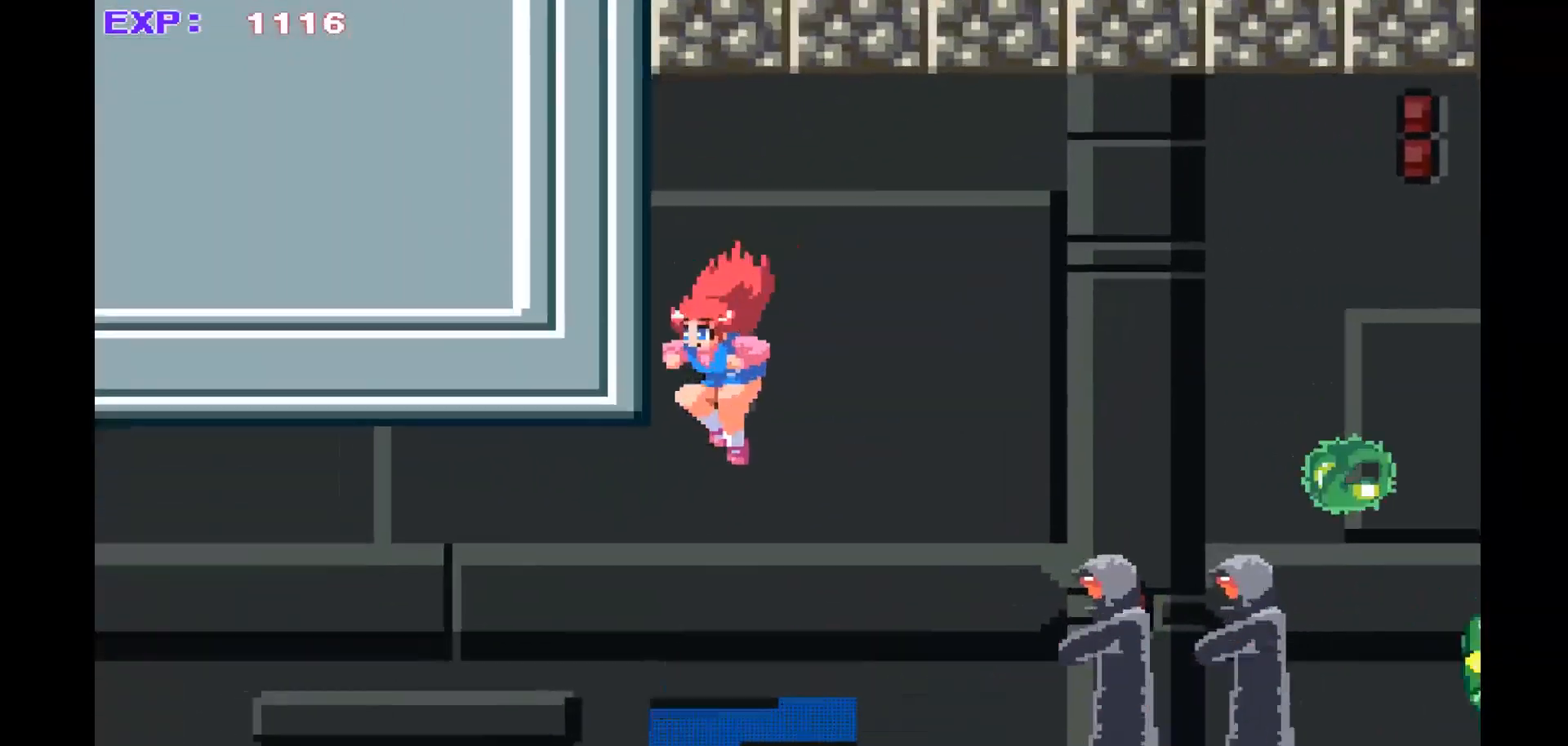
{"buttons": [], "left_stick": "center", "events": [[33, "left_stick", "right"], [200, "left_stick", "center"], [400, "SQUARE", "down"], [500, "SQUARE", "up"]]}
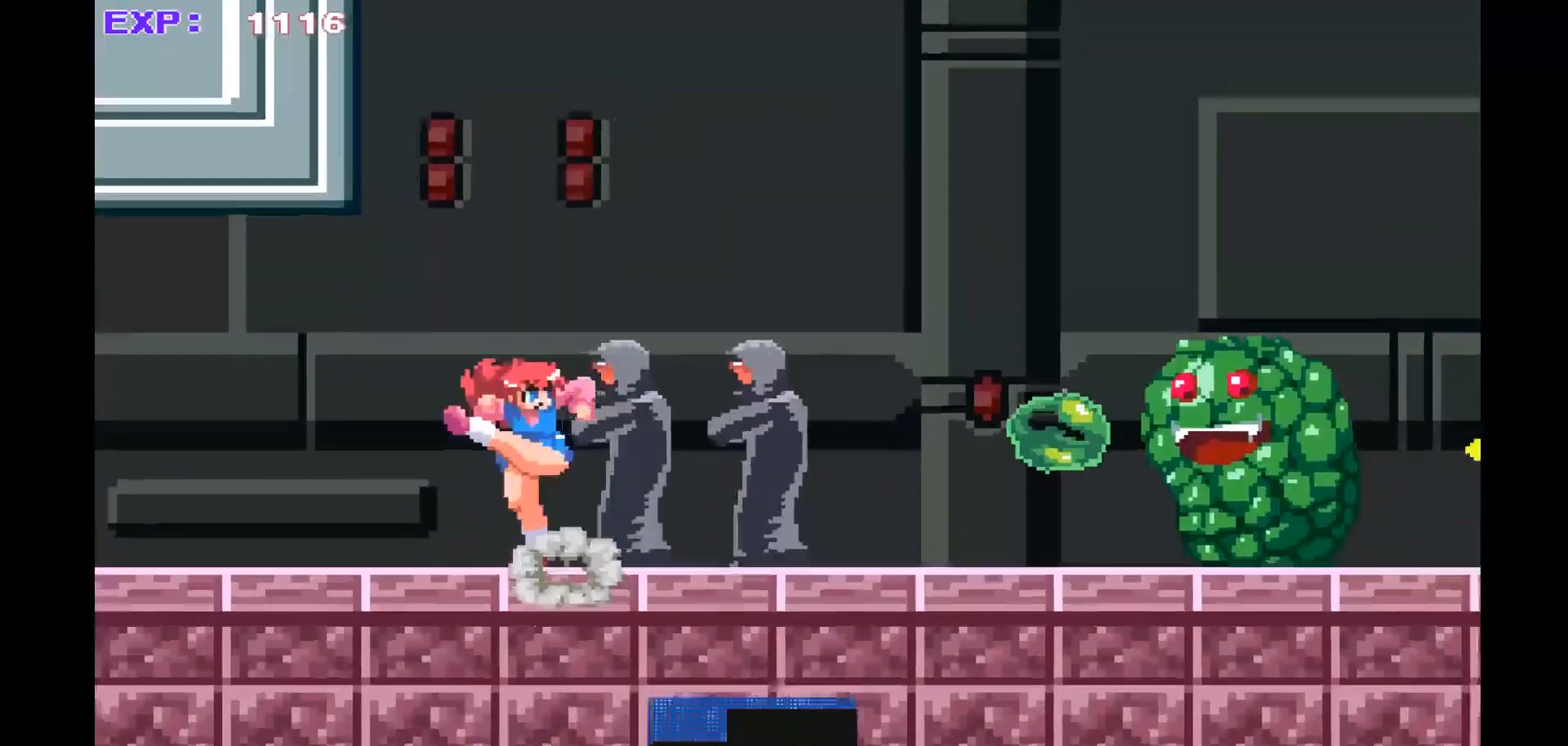
{"buttons": [], "left_stick": "center", "events": [[100, "SQUARE", "down"], [167, "SQUARE", "up"], [267, "SQUARE", "down"], [333, "SQUARE", "up"]]}
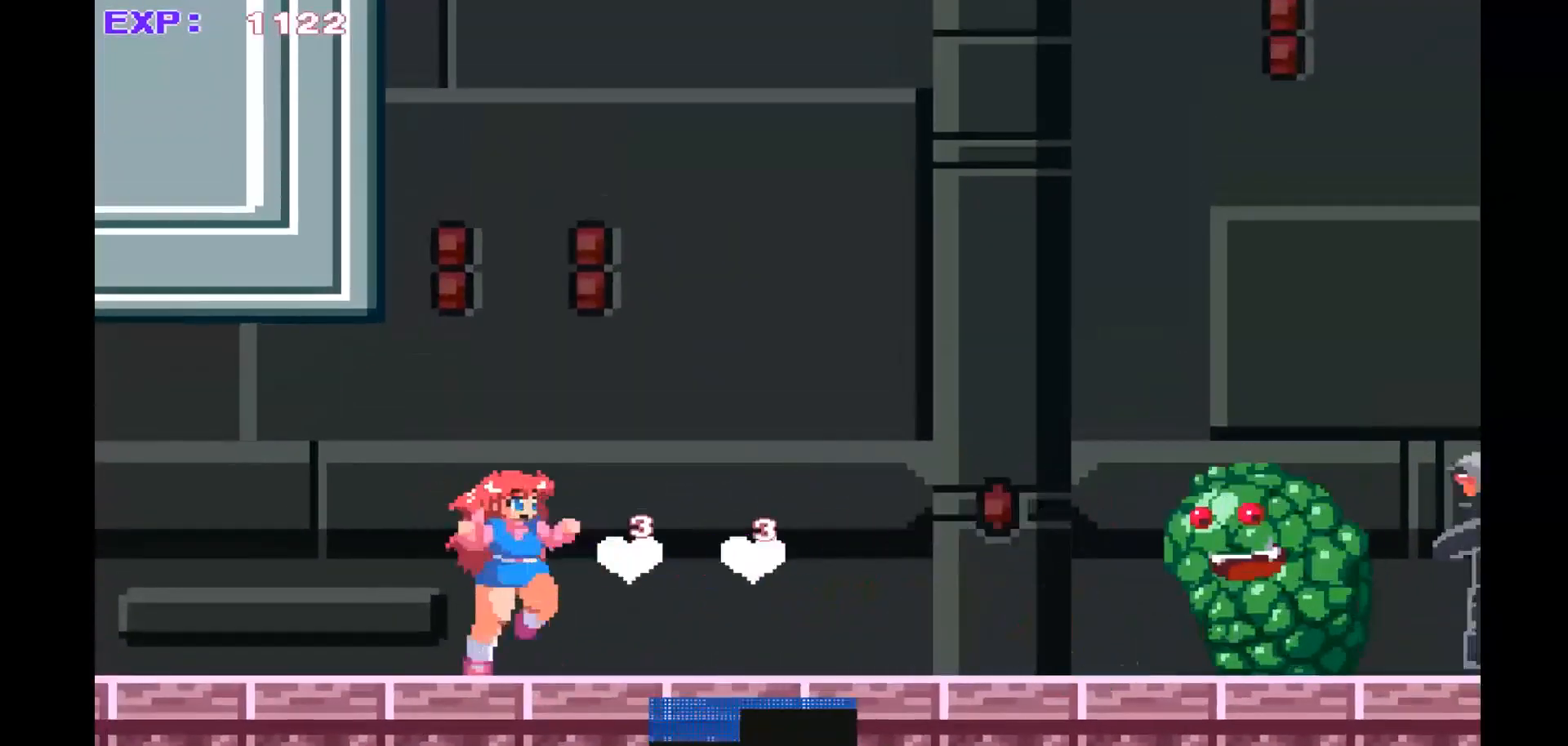
{"buttons": ["SQUARE"], "left_stick": "center", "events": [[133, "left_stick", "right"], [433, "SQUARE", "down"], [433, "left_stick", "center"]]}
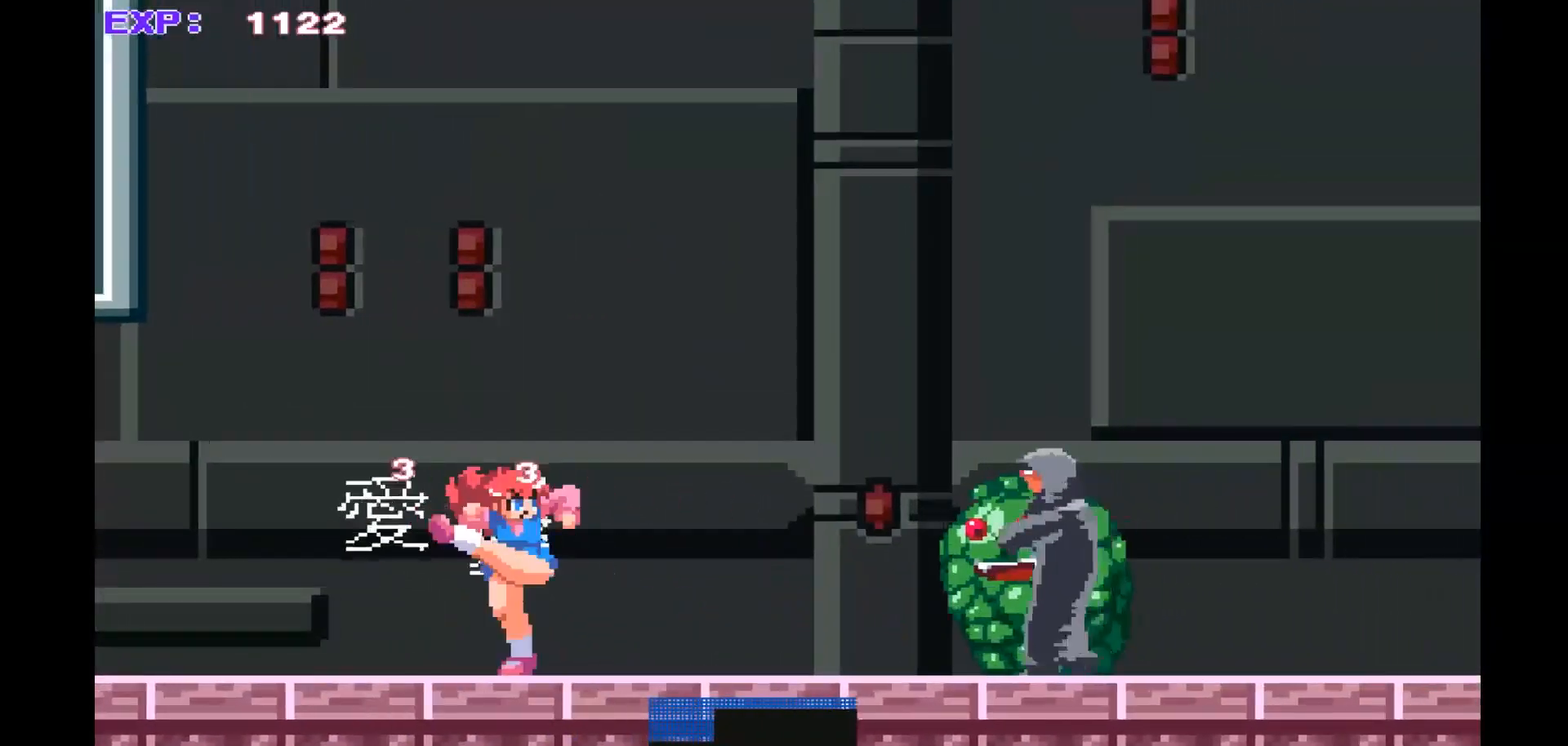
{"buttons": [], "left_stick": "right", "events": [[33, "SQUARE", "up"], [433, "left_stick", "right"]]}
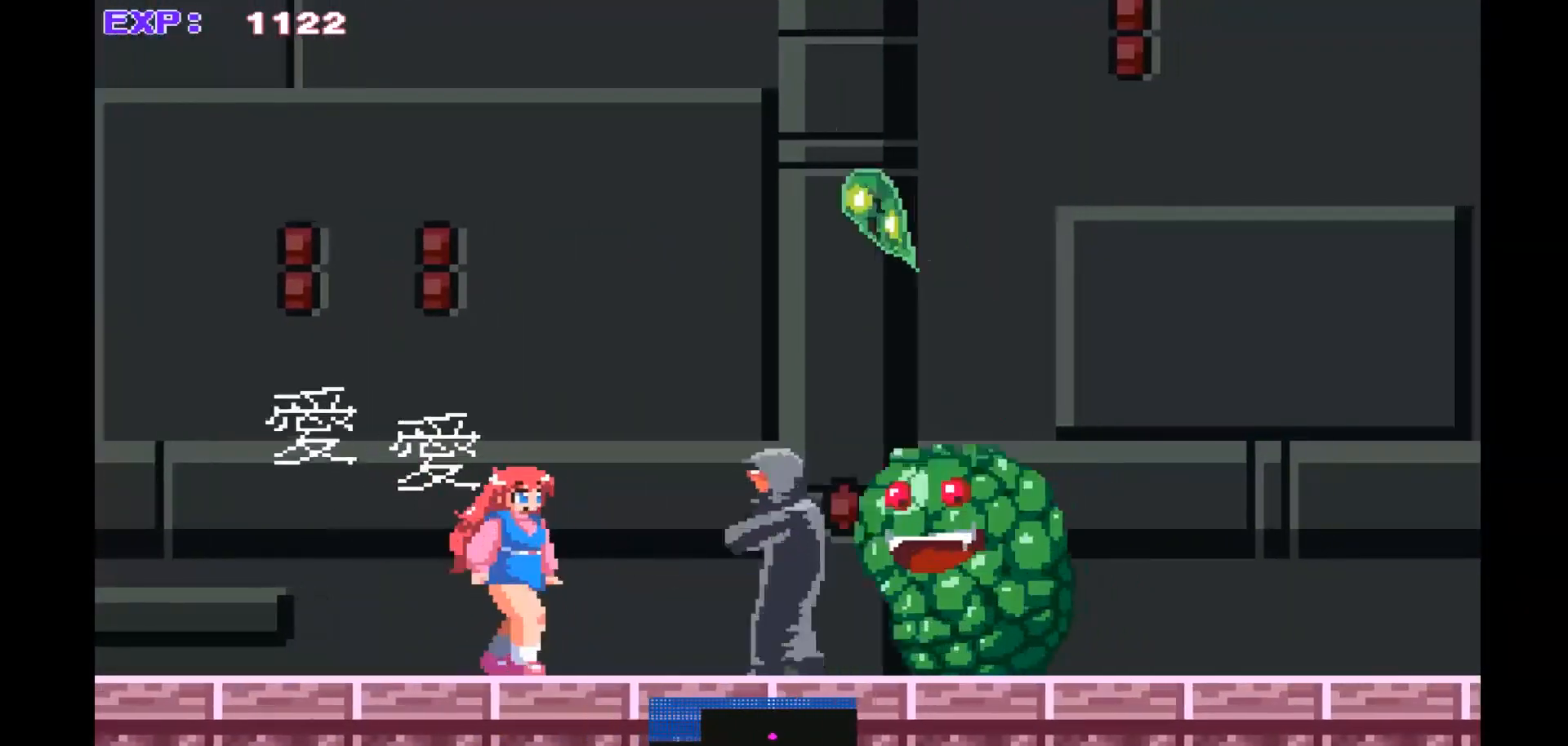
{"buttons": [], "left_stick": "center", "events": [[33, "SQUARE", "down"], [67, "left_stick", "center"], [133, "SQUARE", "up"], [200, "SQUARE", "down"], [333, "SQUARE", "up"], [400, "SQUARE", "down"], [500, "SQUARE", "up"]]}
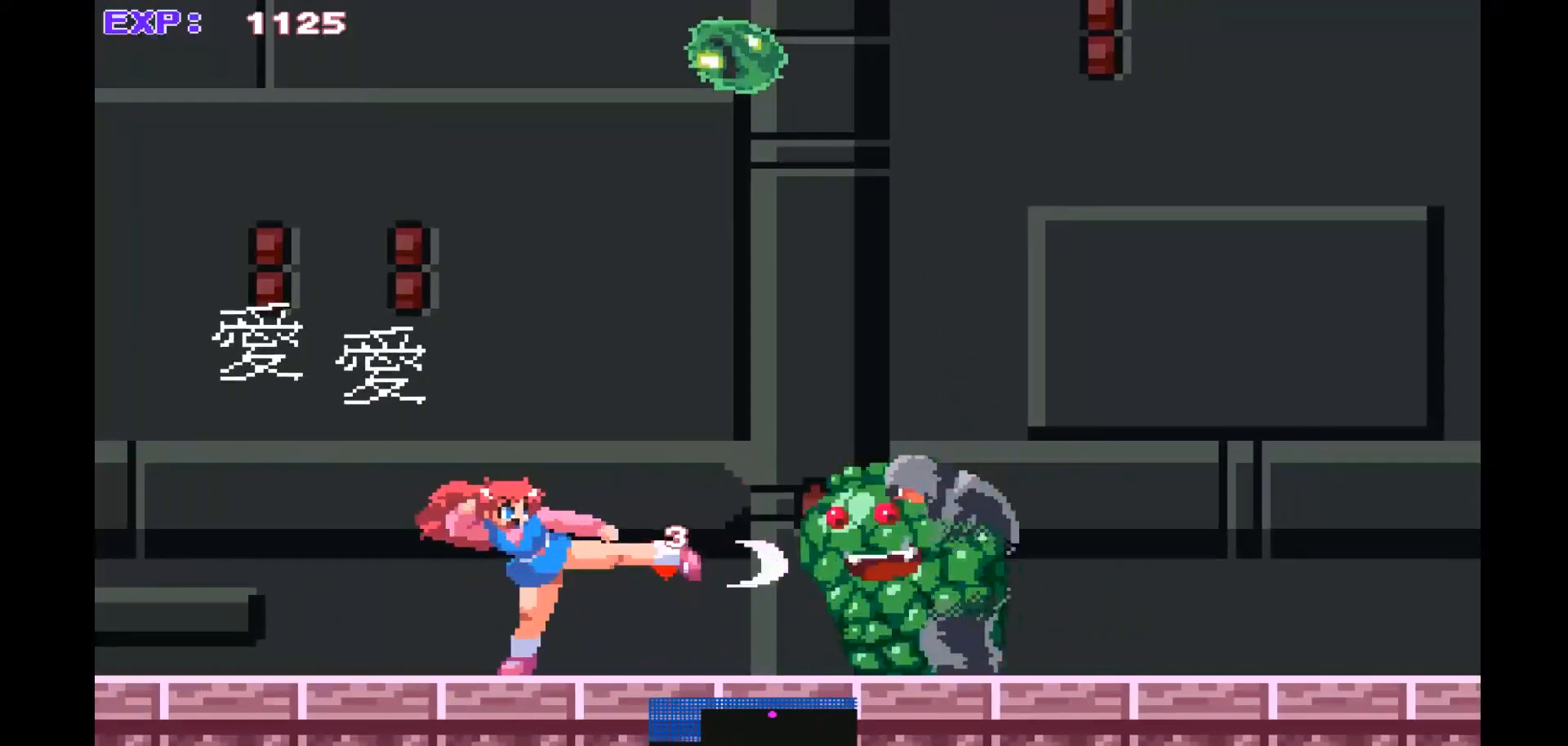
{"buttons": [], "left_stick": "center", "events": [[100, "SQUARE", "down"], [233, "SQUARE", "up"], [333, "SQUARE", "down"], [433, "SQUARE", "up"]]}
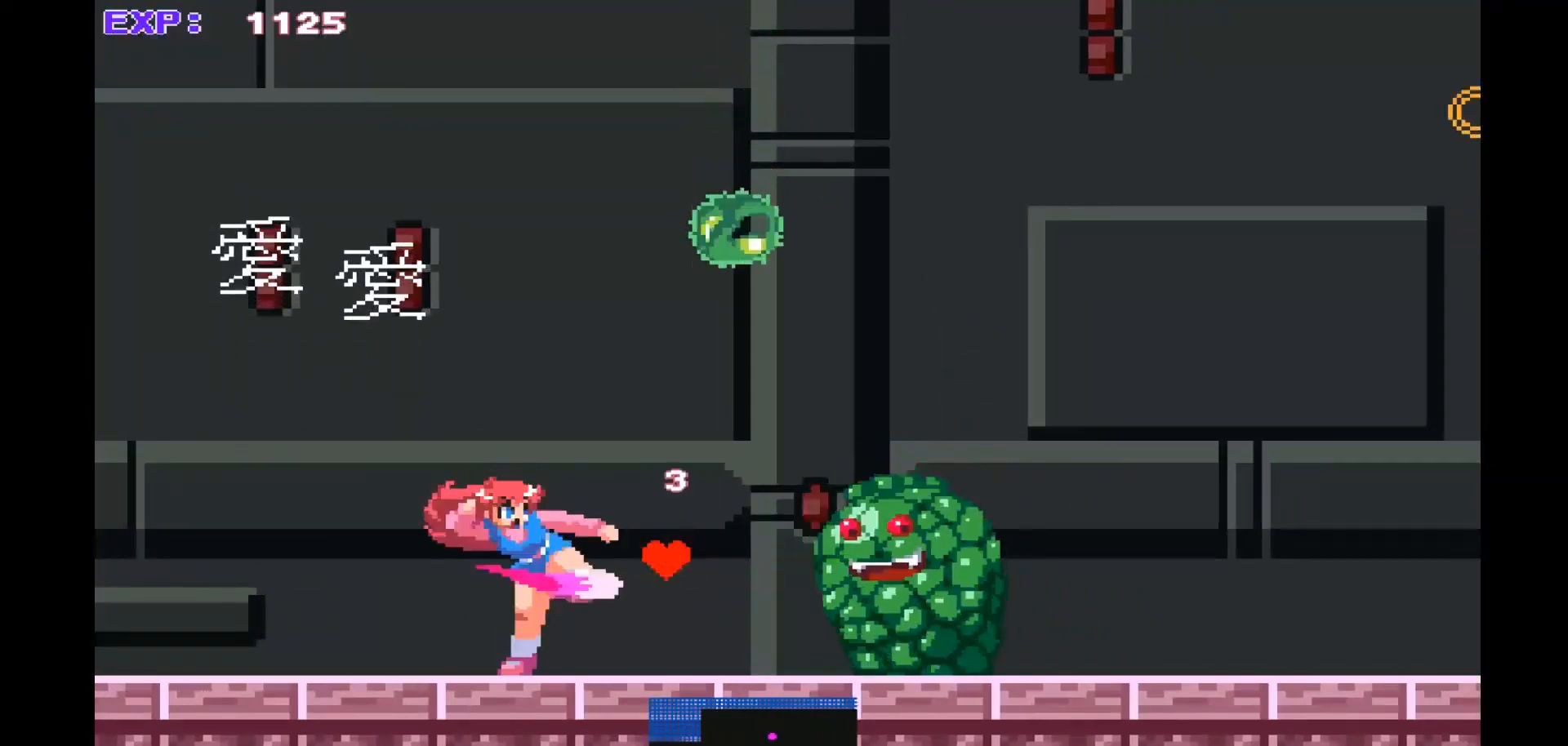
{"buttons": [], "left_stick": "center", "events": [[33, "SQUARE", "down"], [133, "SQUARE", "up"]]}
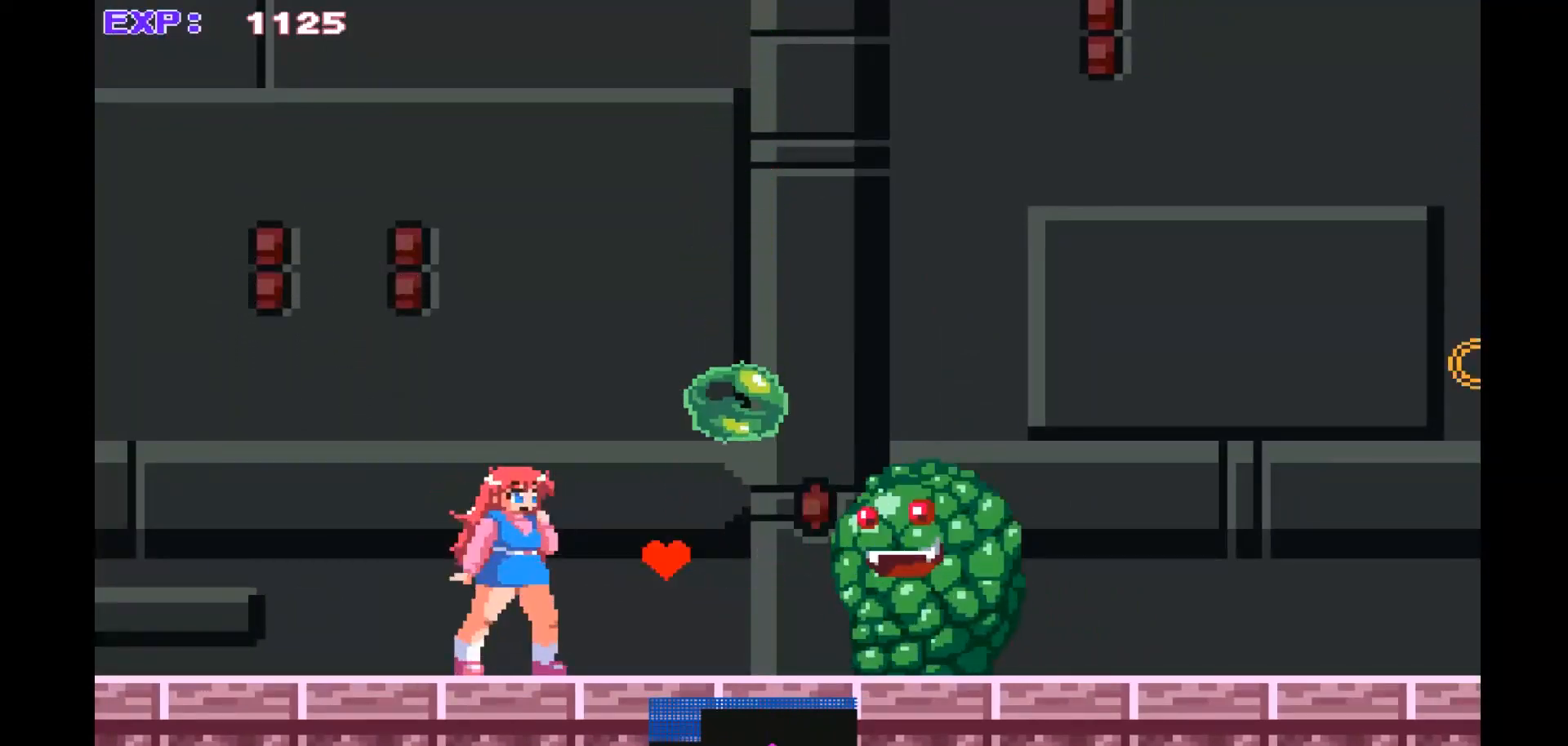
{"buttons": [], "left_stick": "center", "events": []}
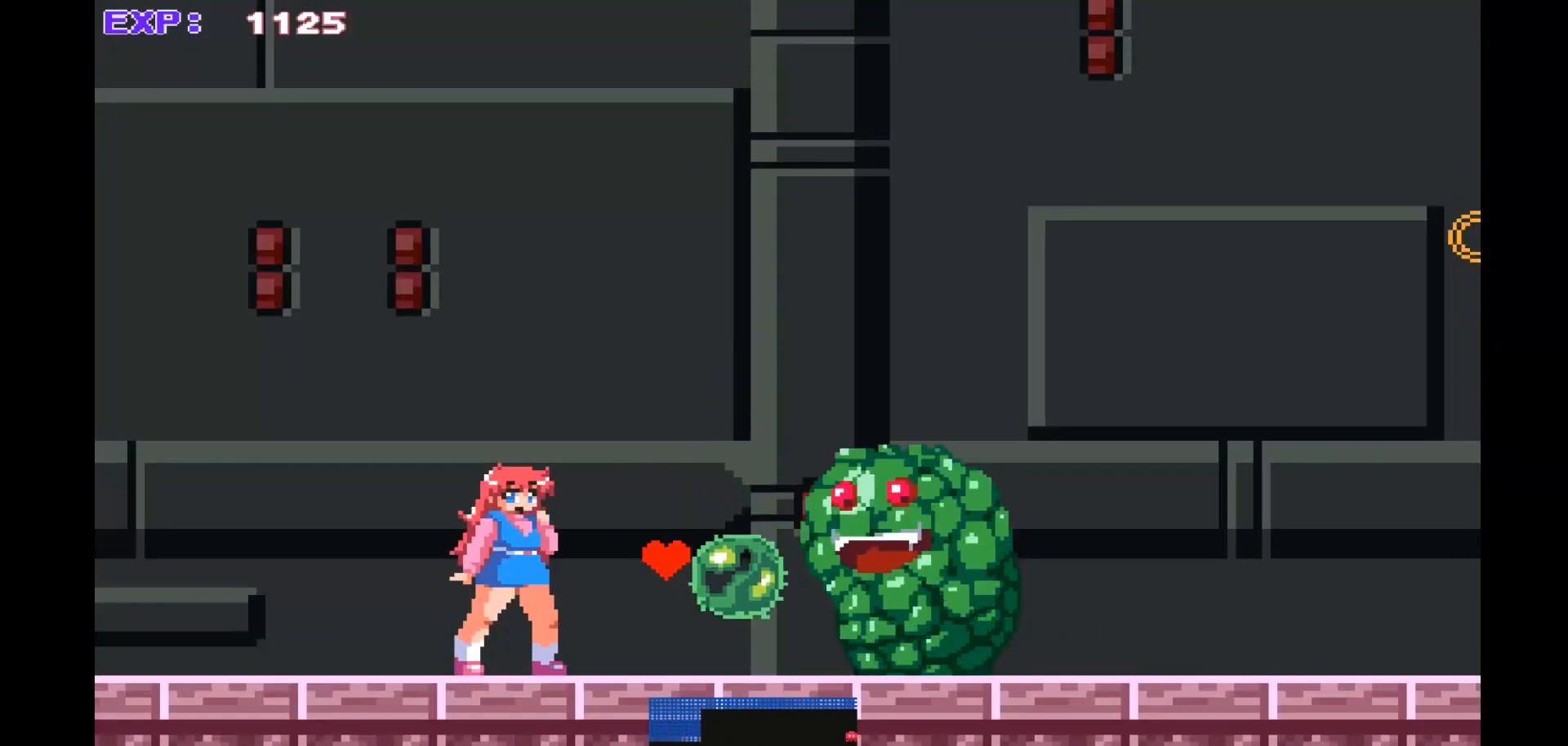
{"buttons": [], "left_stick": "right", "events": [[400, "left_stick", "right"]]}
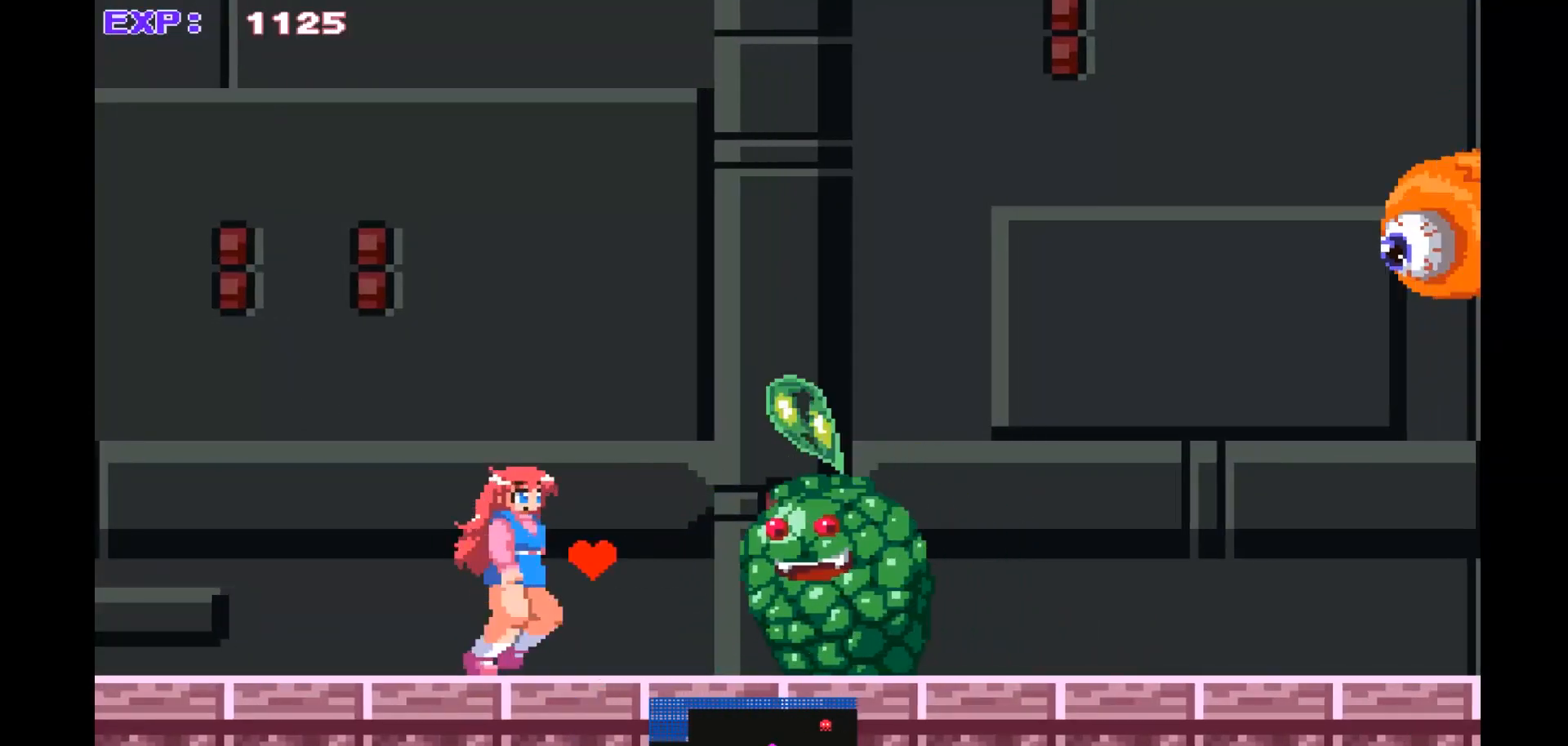
{"buttons": ["SQUARE"], "left_stick": "center", "events": [[33, "left_stick", "center"], [100, "SQUARE", "down"], [200, "SQUARE", "up"], [267, "SQUARE", "down"], [400, "SQUARE", "up"], [500, "SQUARE", "down"]]}
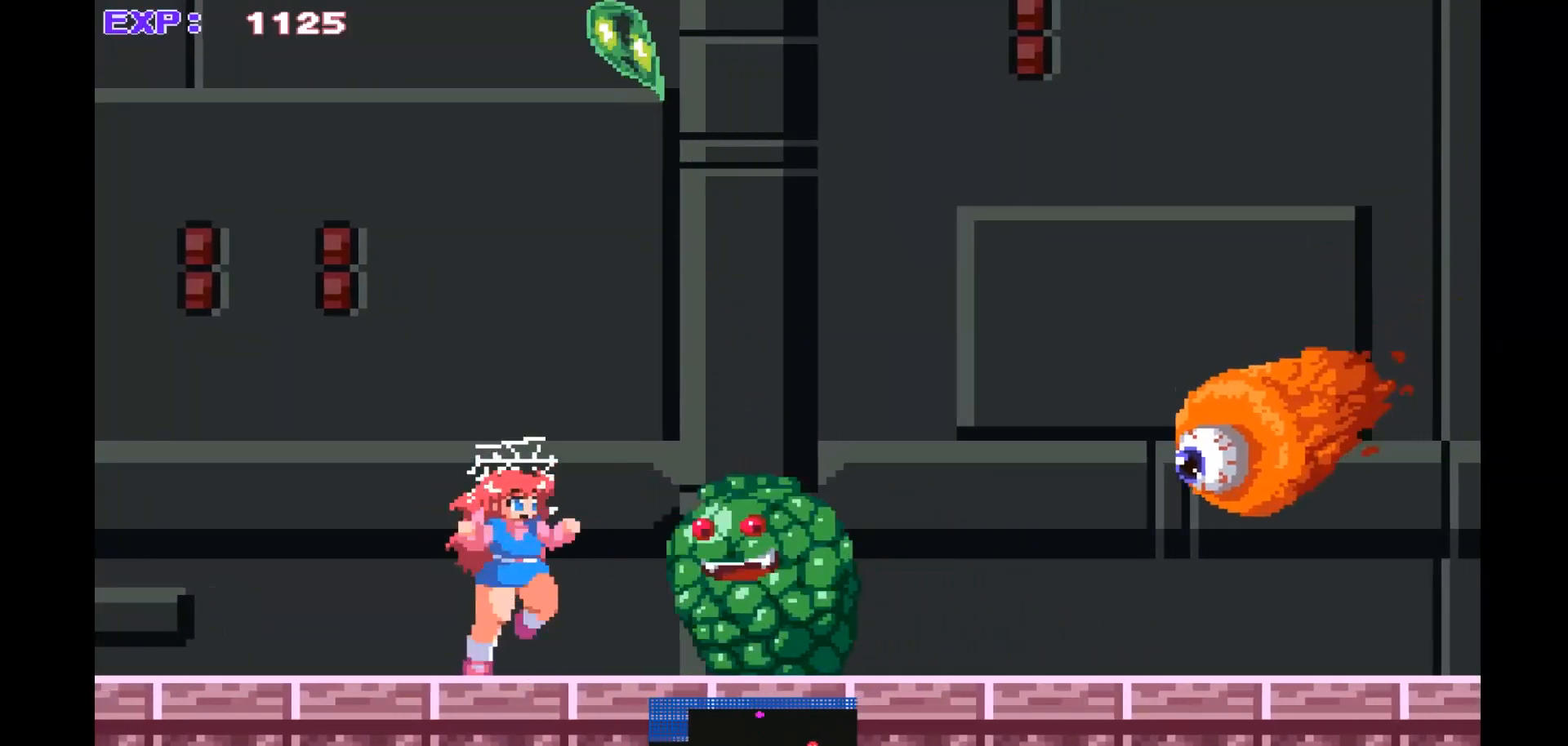
{"buttons": [], "left_stick": "center", "events": [[67, "SQUARE", "up"], [167, "SQUARE", "down"], [267, "SQUARE", "up"], [367, "SQUARE", "down"], [433, "SQUARE", "up"]]}
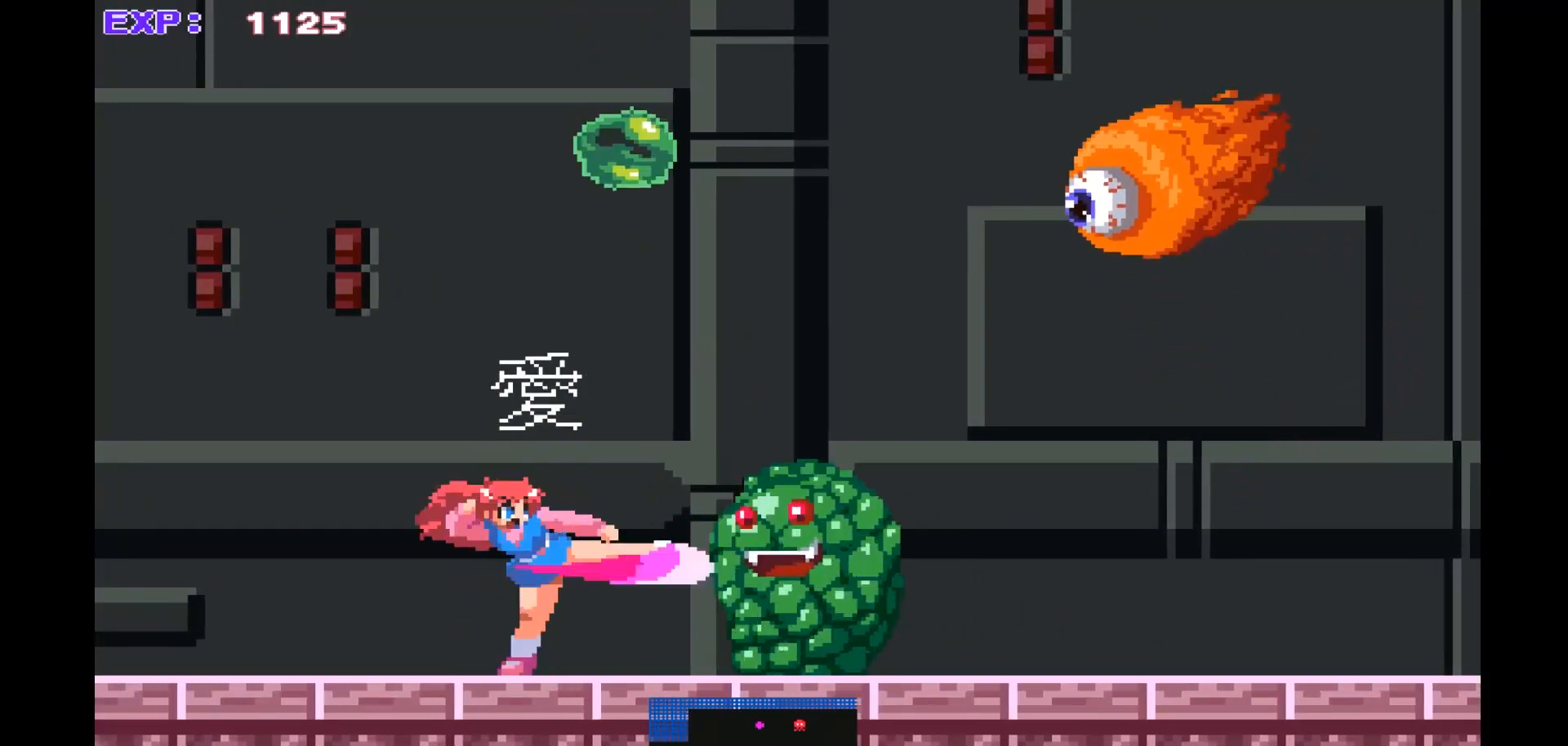
{"buttons": [], "left_stick": "up-left", "events": [[67, "SQUARE", "down"], [133, "SQUARE", "up"], [500, "left_stick", "up-left"]]}
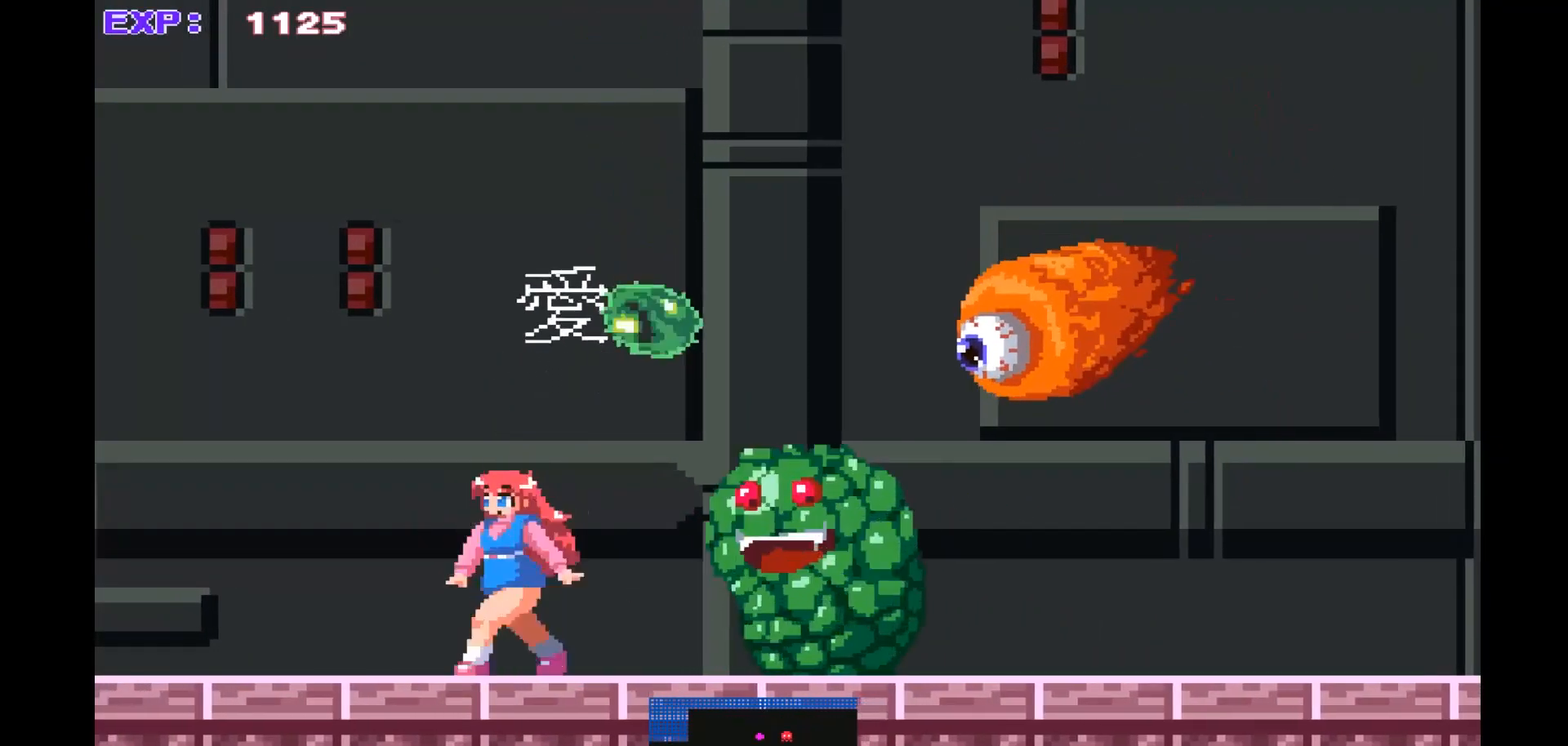
{"buttons": [], "left_stick": "right", "events": [[200, "left_stick", "center"], [433, "left_stick", "right"]]}
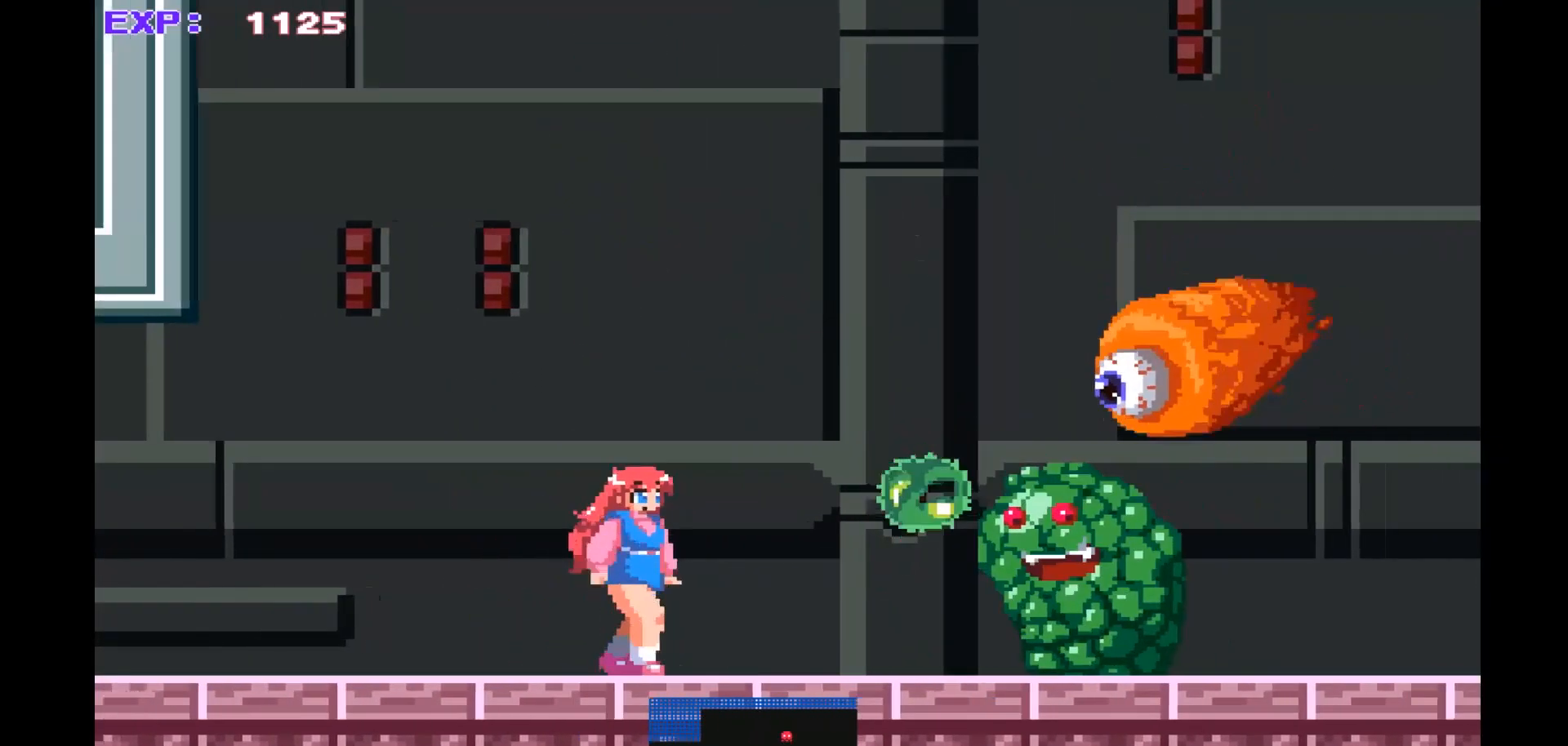
{"buttons": [], "left_stick": "center", "events": [[33, "left_stick", "center"]]}
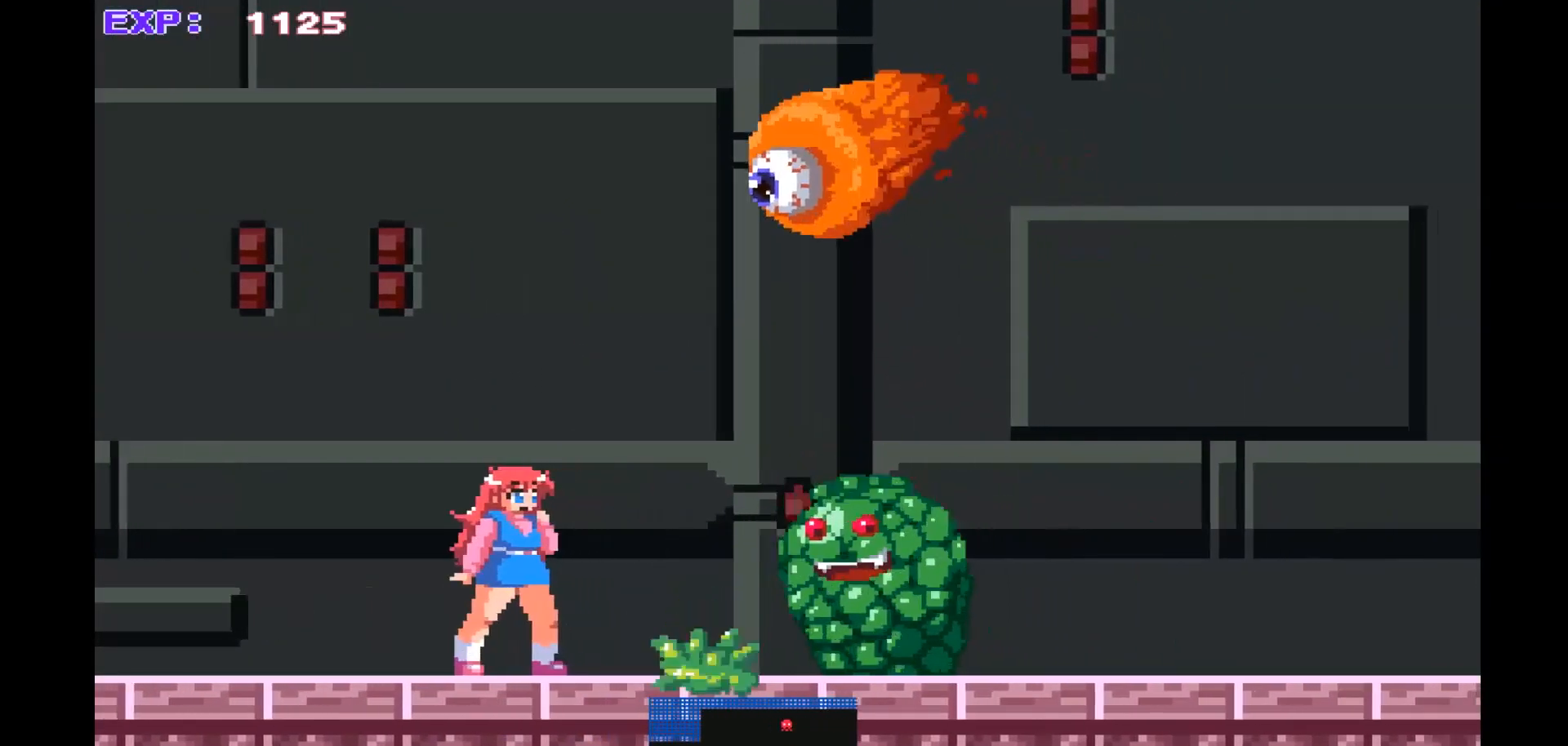
{"buttons": [], "left_stick": "center", "events": [[33, "CROSS", "down"], [233, "CROSS", "up"], [300, "SQUARE", "down"], [400, "SQUARE", "up"]]}
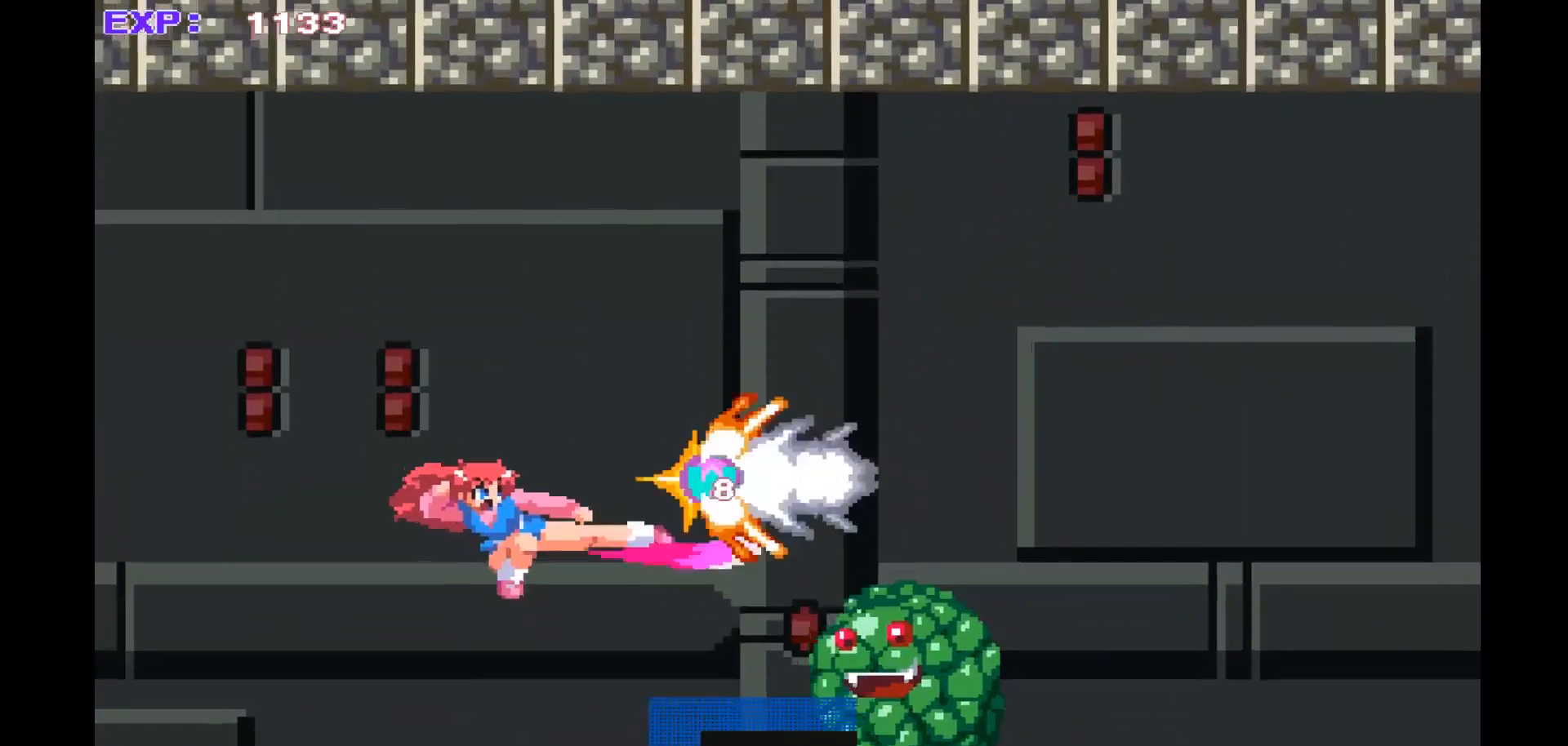
{"buttons": [], "left_stick": "right", "events": [[300, "left_stick", "right"]]}
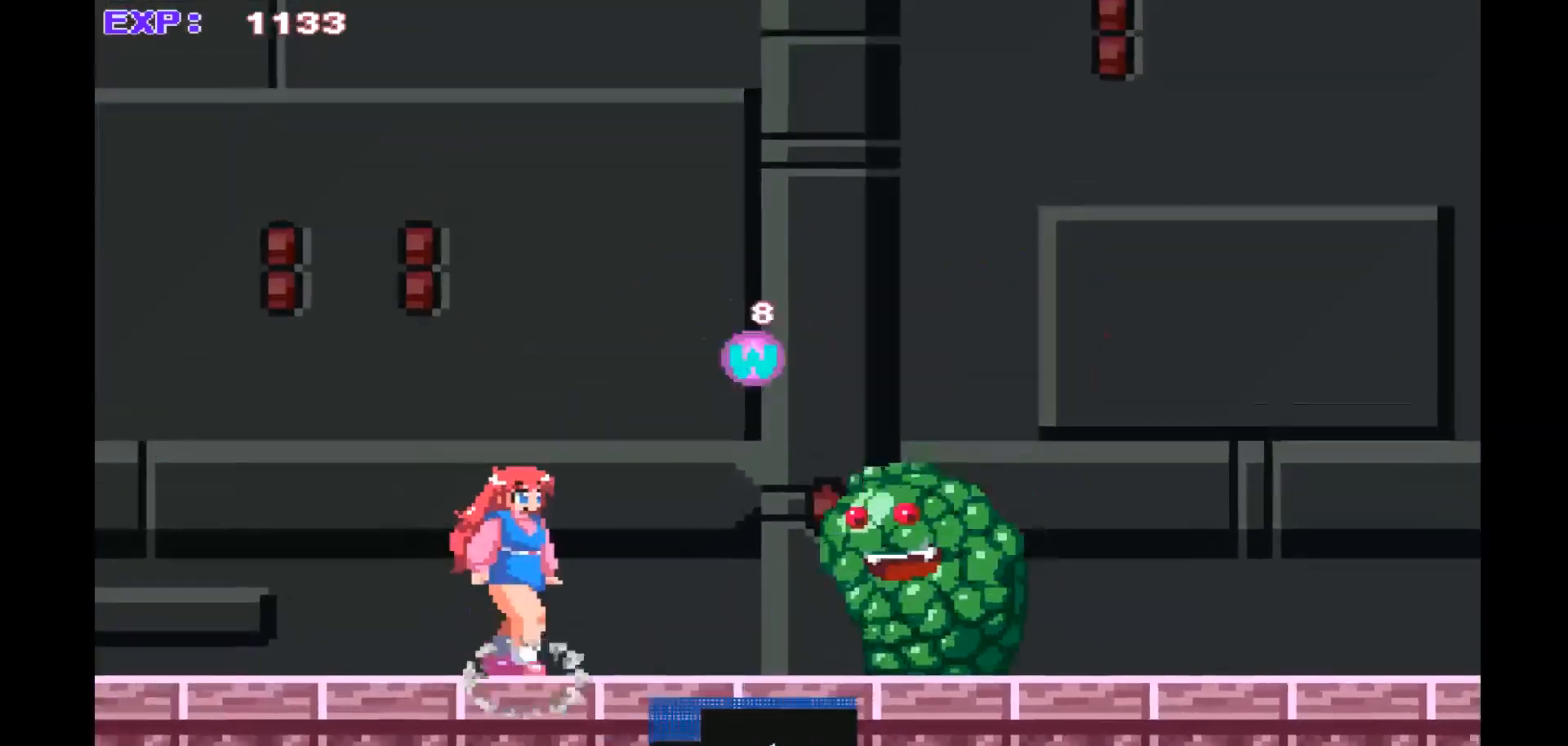
{"buttons": [], "left_stick": "center", "events": [[133, "SQUARE", "down"], [133, "left_stick", "center"], [233, "SQUARE", "up"]]}
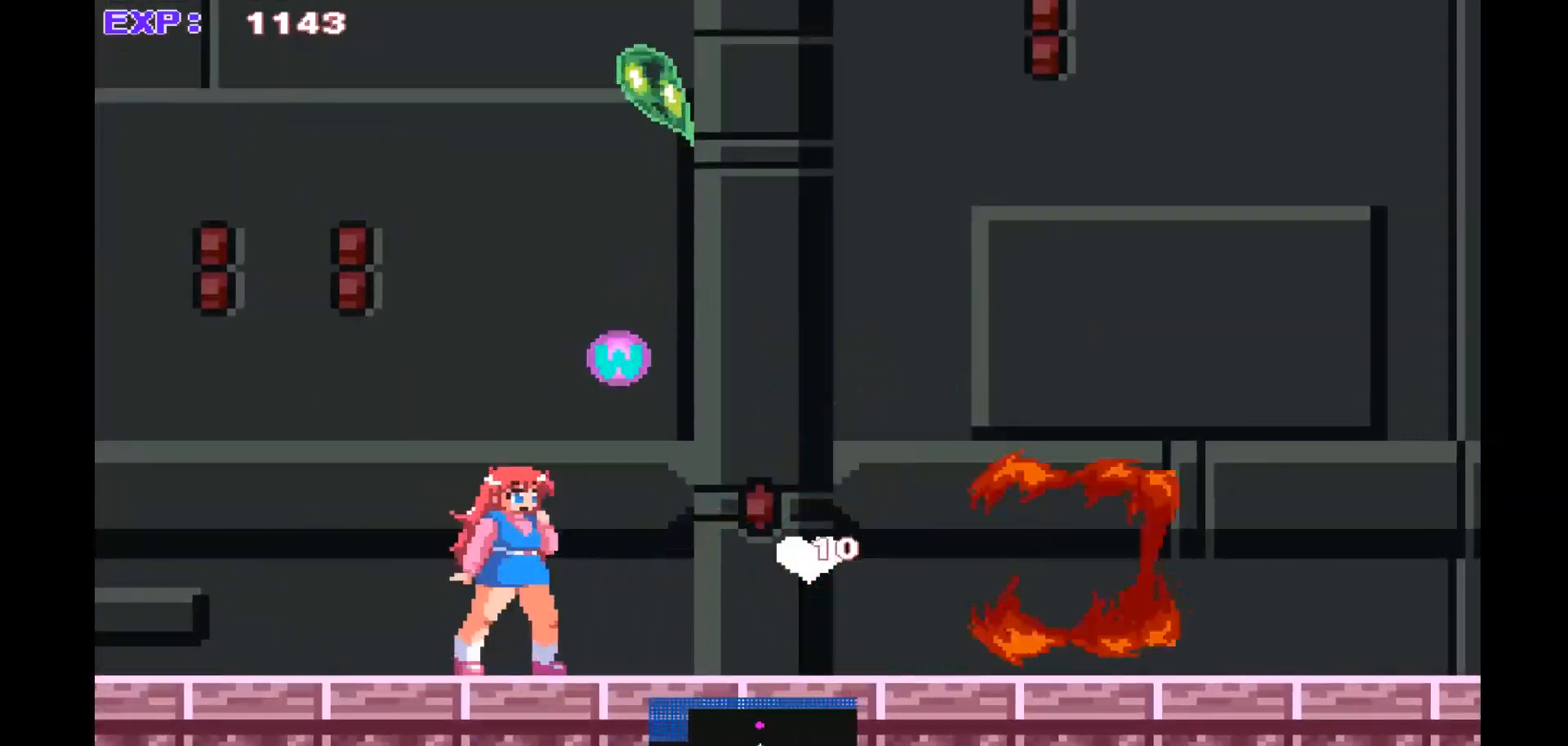
{"buttons": ["CROSS"], "left_stick": "right", "events": [[200, "left_stick", "right"], [333, "left_stick", "center"], [367, "CROSS", "down"], [500, "left_stick", "right"]]}
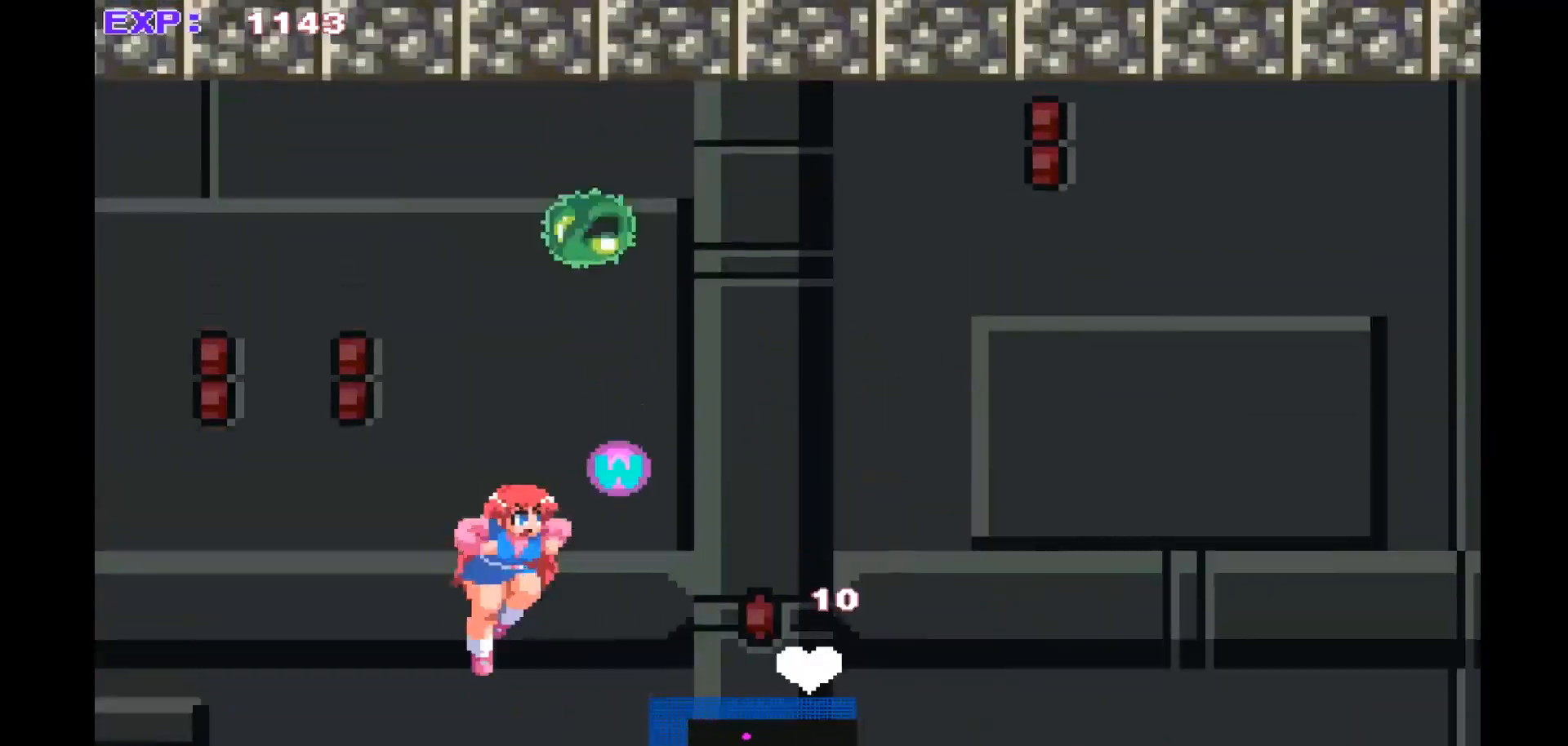
{"buttons": [], "left_stick": "right", "events": [[33, "CROSS", "up"]]}
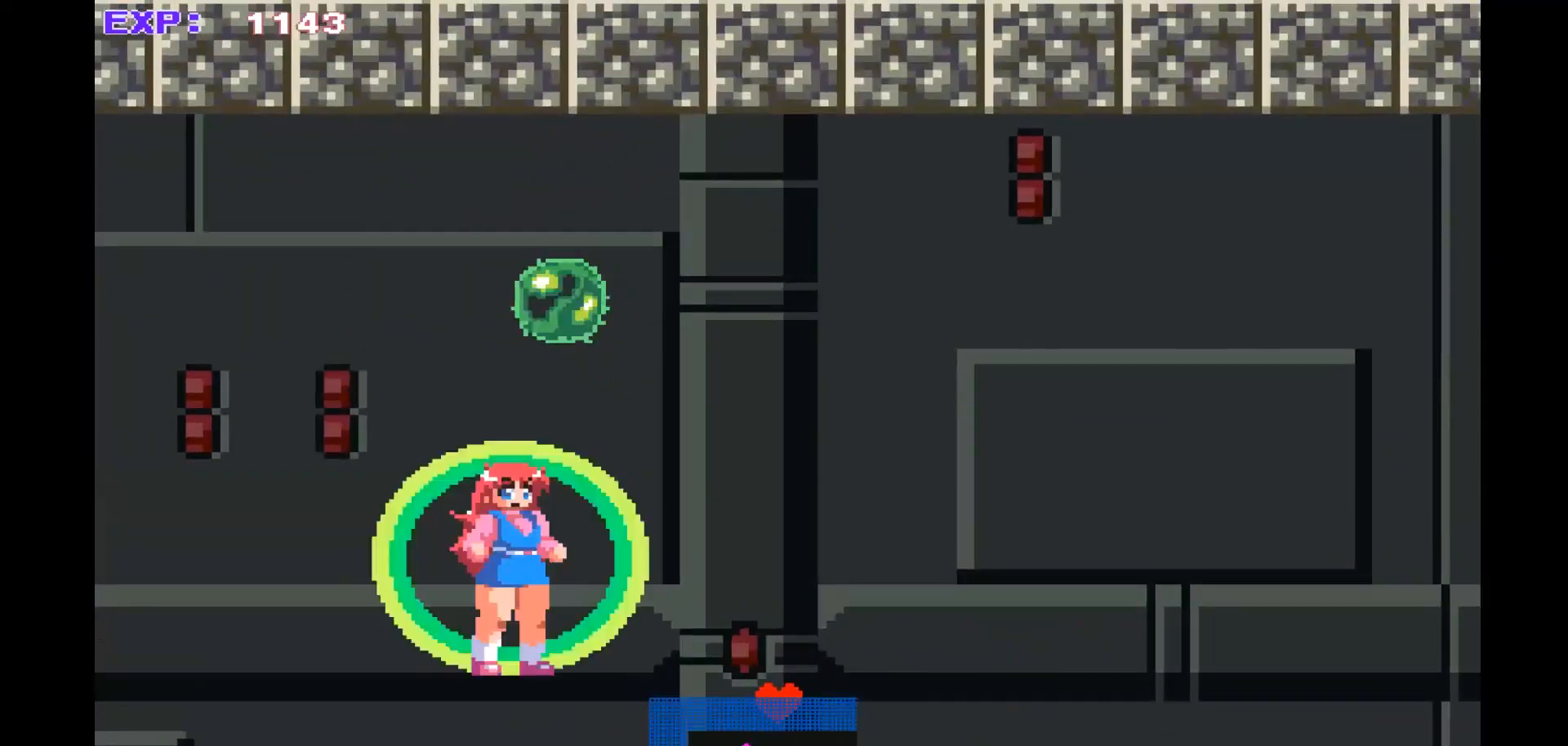
{"buttons": [], "left_stick": "right", "events": []}